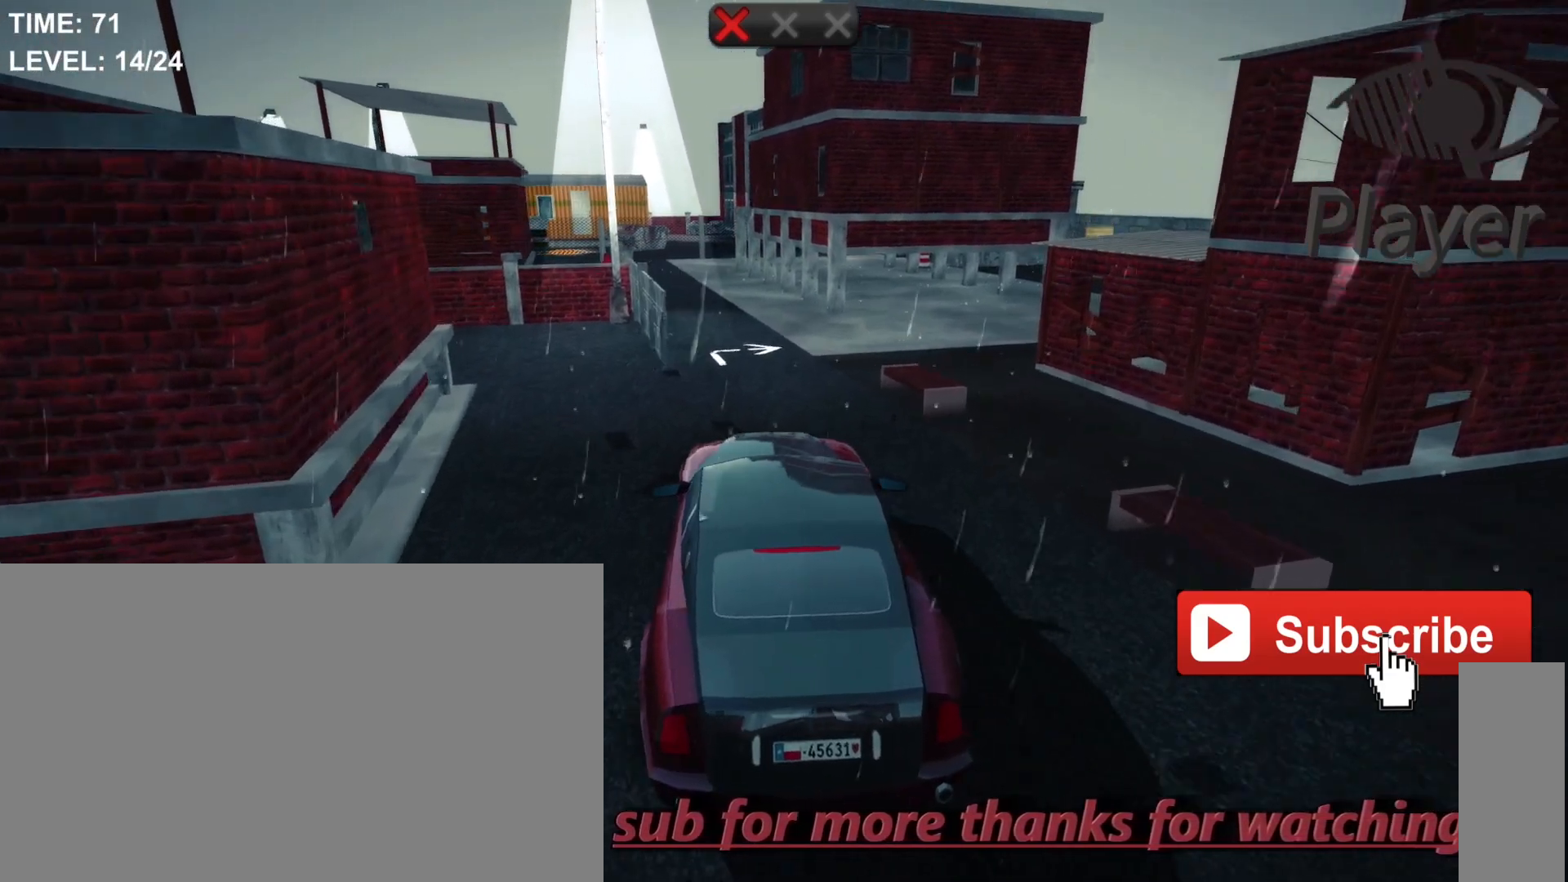
Gameplay with keyboard and mouse; each line is a JSON object with the keys and mouse buttons held at the frame after it. "events" lists presses ("down") and releases ("up") of "1", "2", "3", "4", "5", "a", "alt", "c", "caps_lock", "ctrl", "d", "e", "f", "g", "q", "r", "s", "shift", "space", "t", "tab", "v", "w", "x", "z", "mouse_left", "mouse_wheel" and "mouse_right" between this image and that frame as [ms after this image, input, new state], when the widget could be followed in between. "mouse_left", "mouse_wheel", "mouse_right" = the "left", "wheel", "right" buttons of the "mouse" list. No other keys are recorded. "wheel" means that the mouse wheel is clicked or scrolled. "mouse_move" is the direction in which the mouse moves at that frame (one of eight, or "still"), when it could be read.
{"keys": [], "mouse": [], "mouse_move": "still", "events": []}
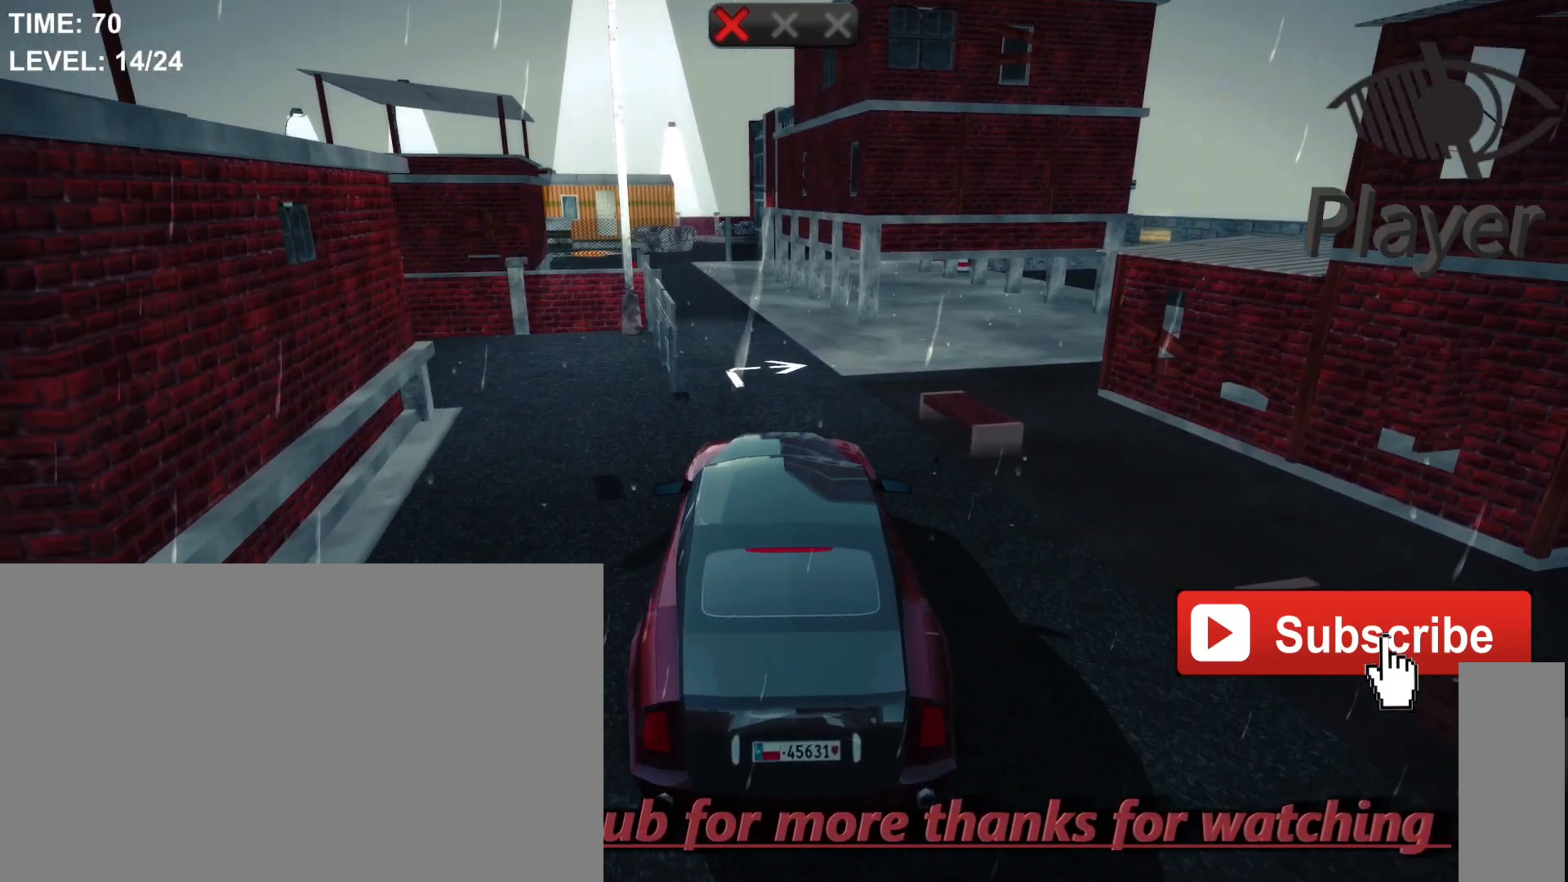
{"keys": [], "mouse": [], "mouse_move": "still", "events": []}
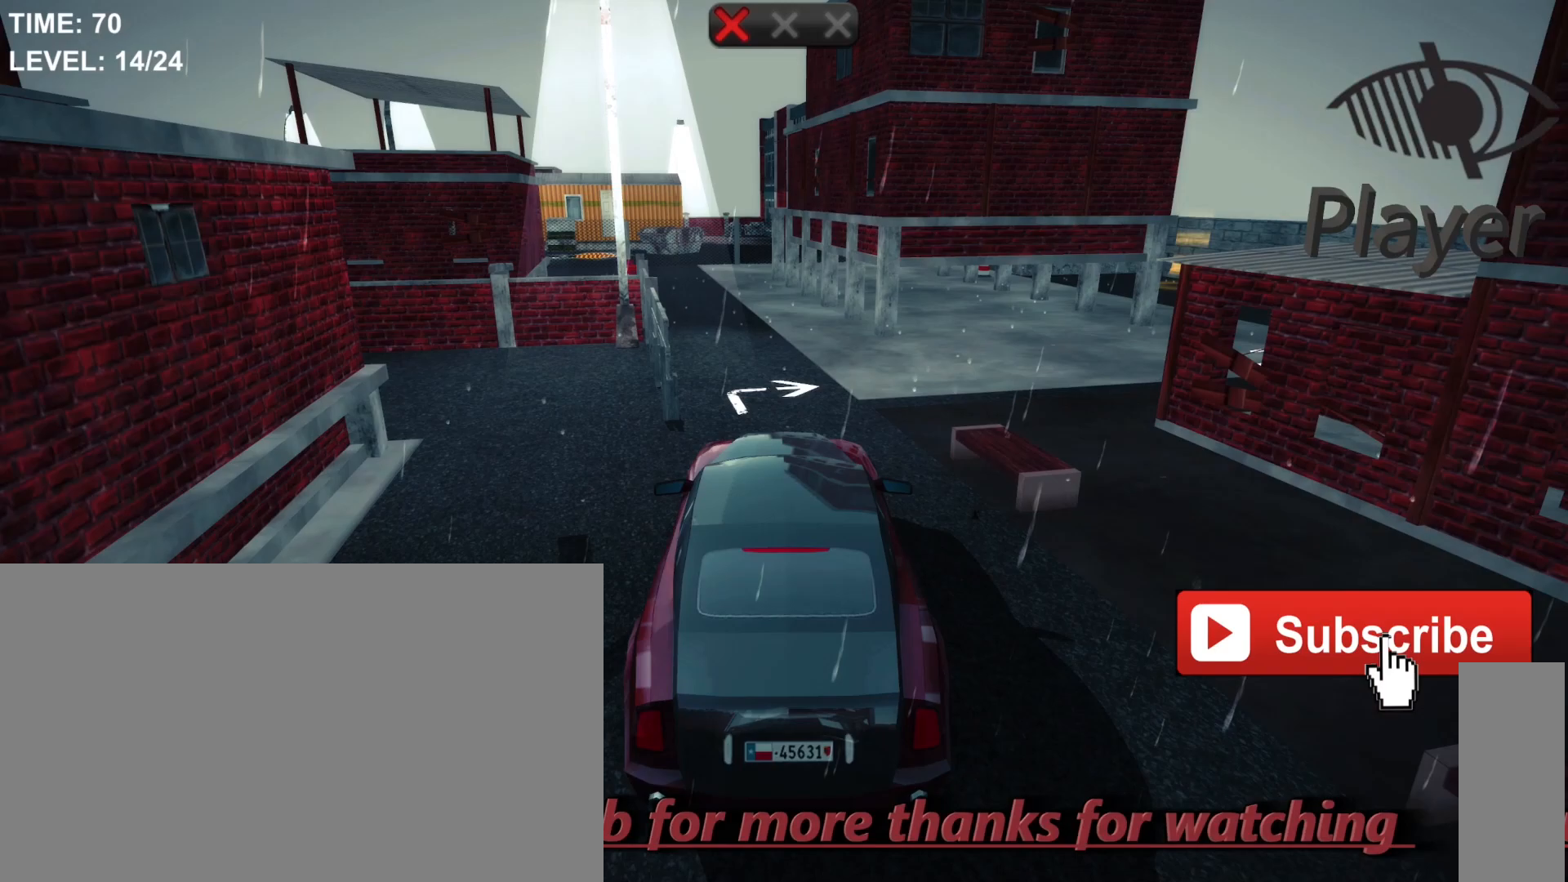
{"keys": [], "mouse": [], "mouse_move": "still", "events": []}
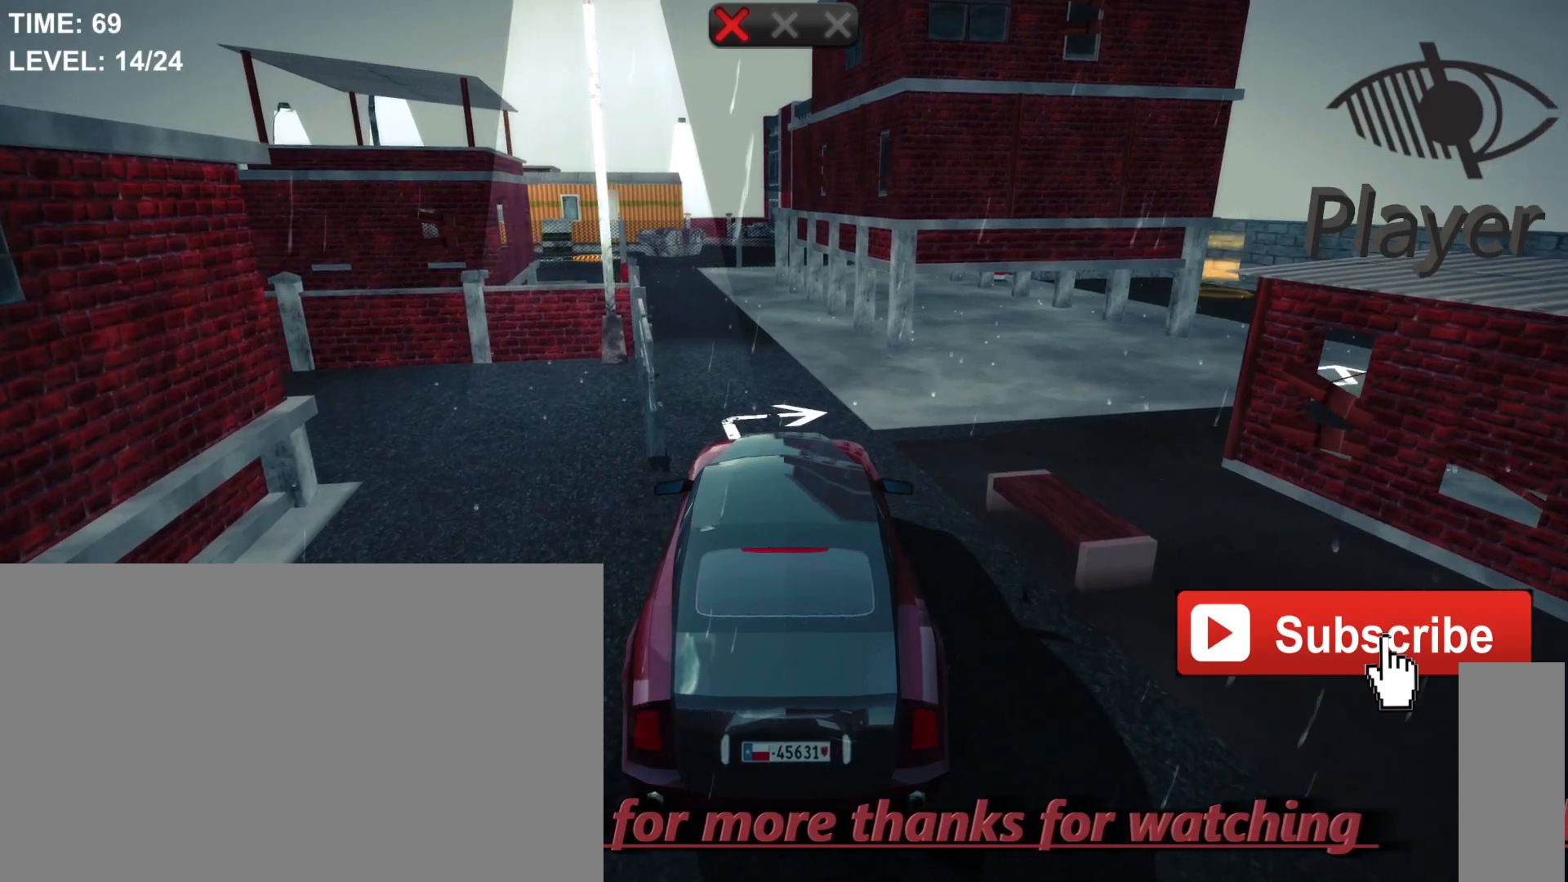
{"keys": [], "mouse": [], "mouse_move": "still", "events": [[133, "w", "down"], [367, "w", "up"]]}
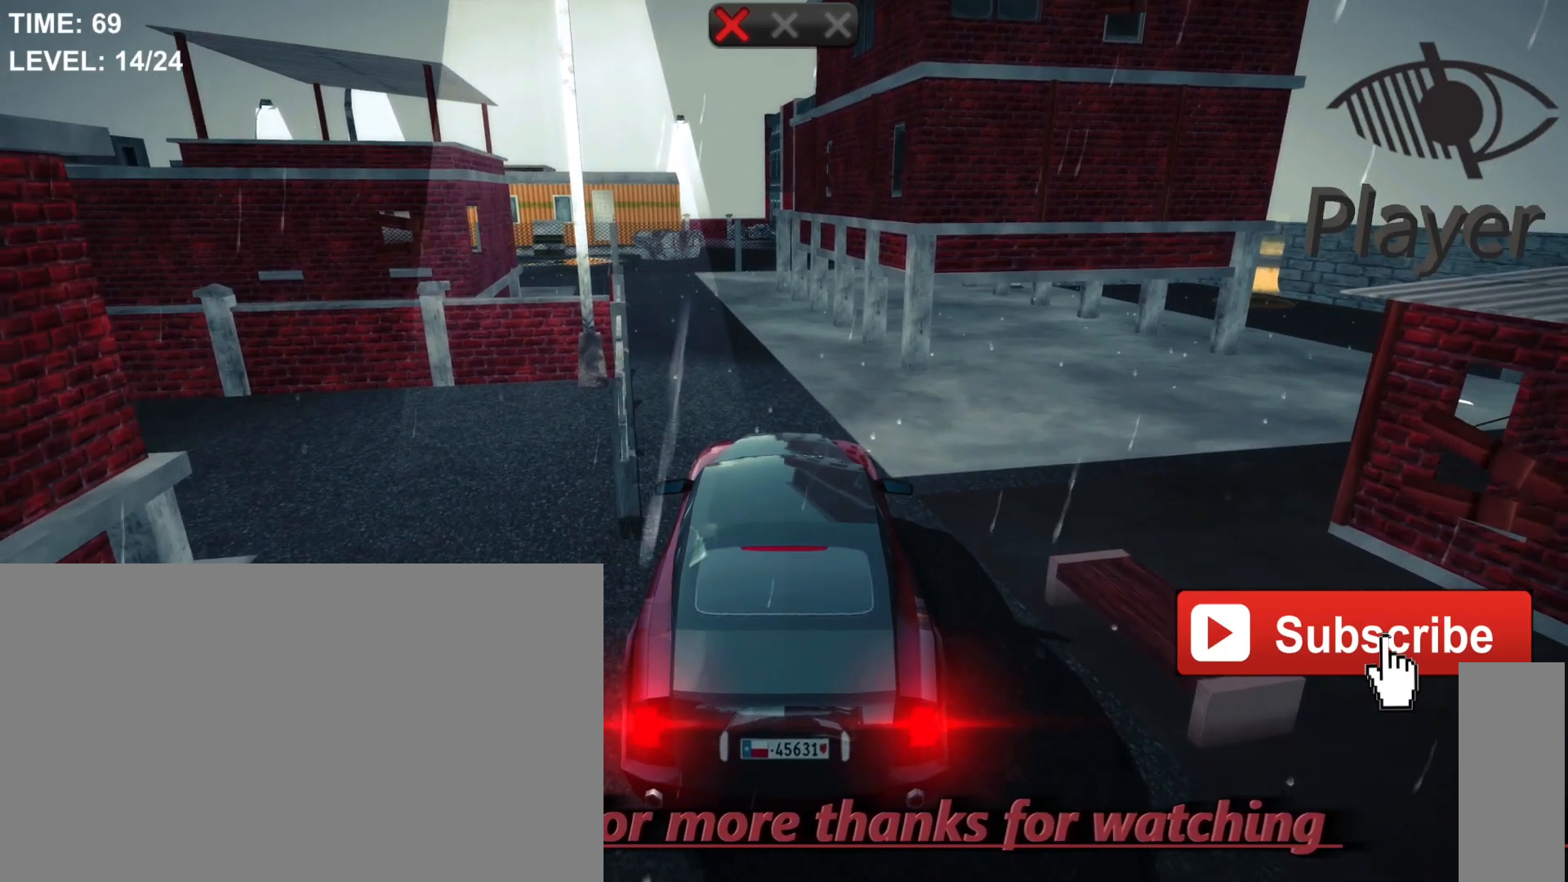
{"keys": ["s"], "mouse": [], "mouse_move": "still", "events": [[133, "s", "down"]]}
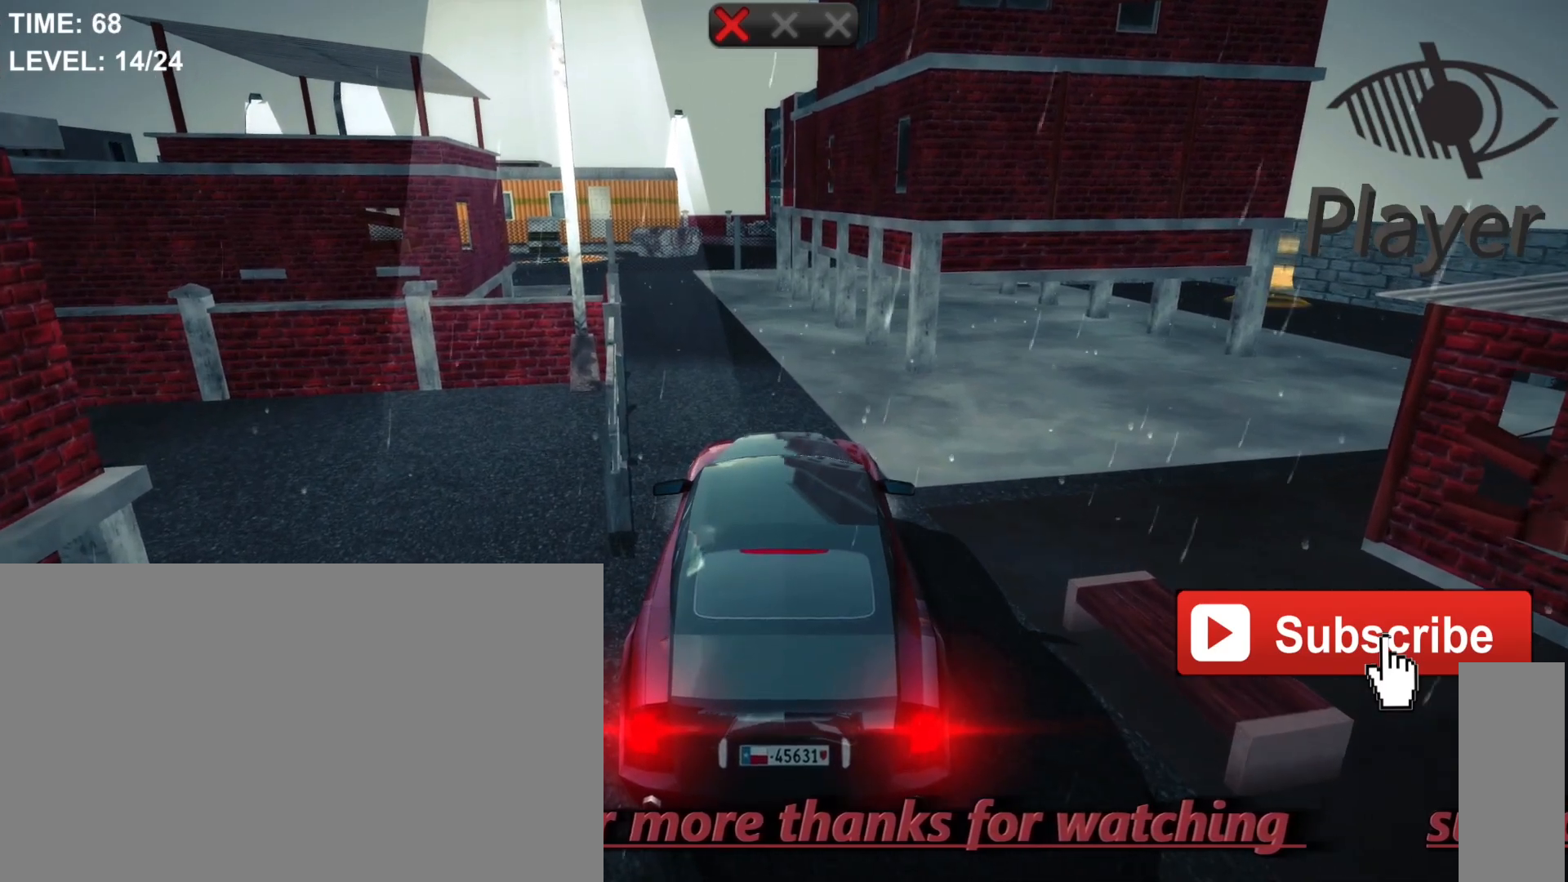
{"keys": [], "mouse": [], "mouse_move": "still", "events": [[367, "s", "up"]]}
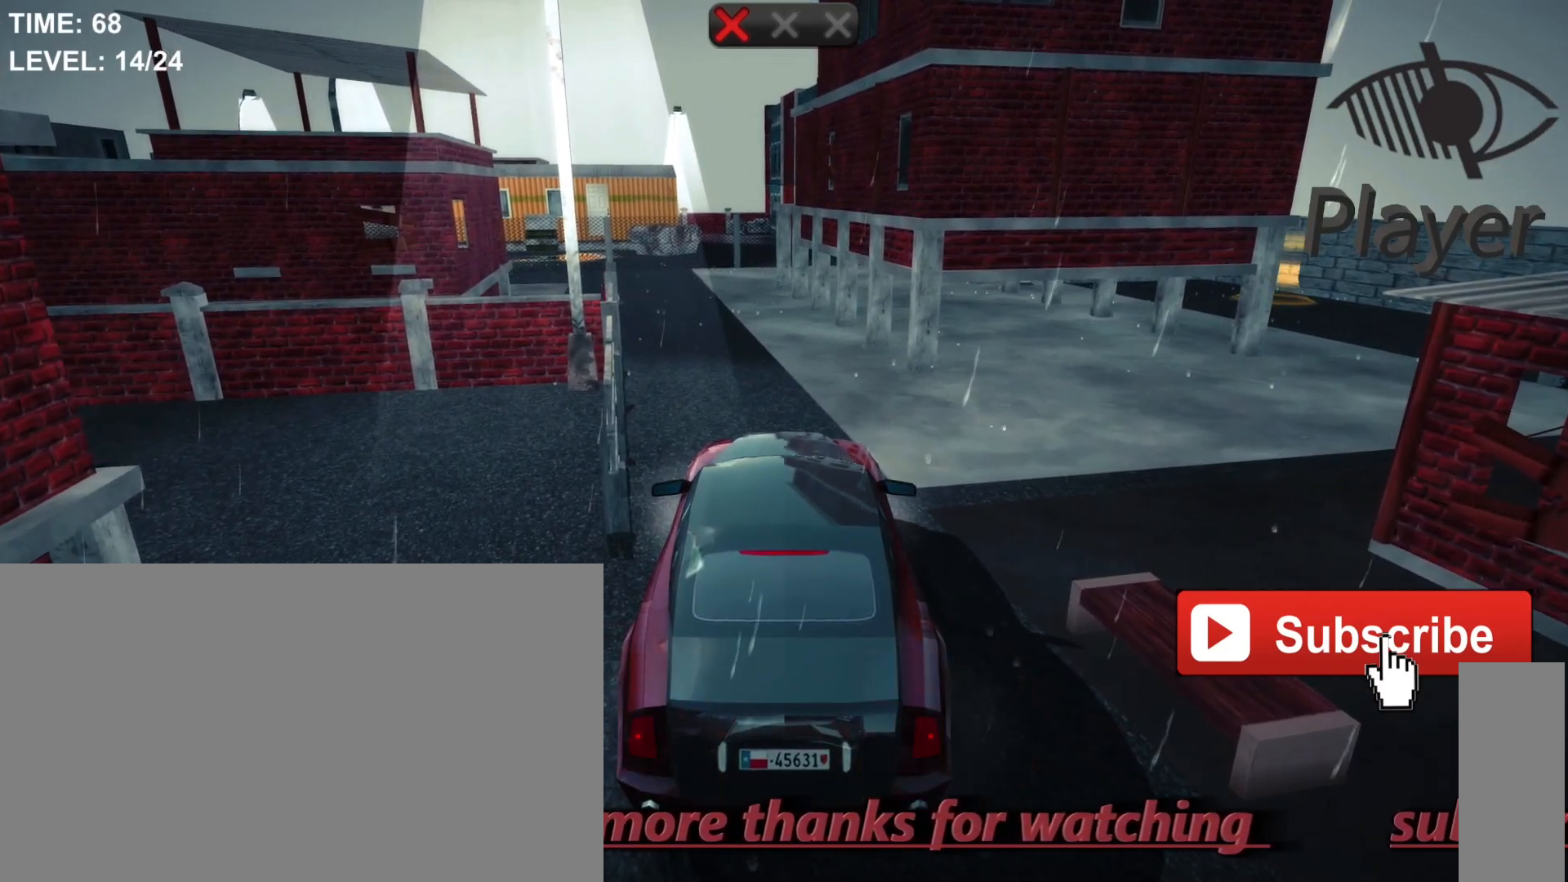
{"keys": [], "mouse": [], "mouse_move": "still", "events": []}
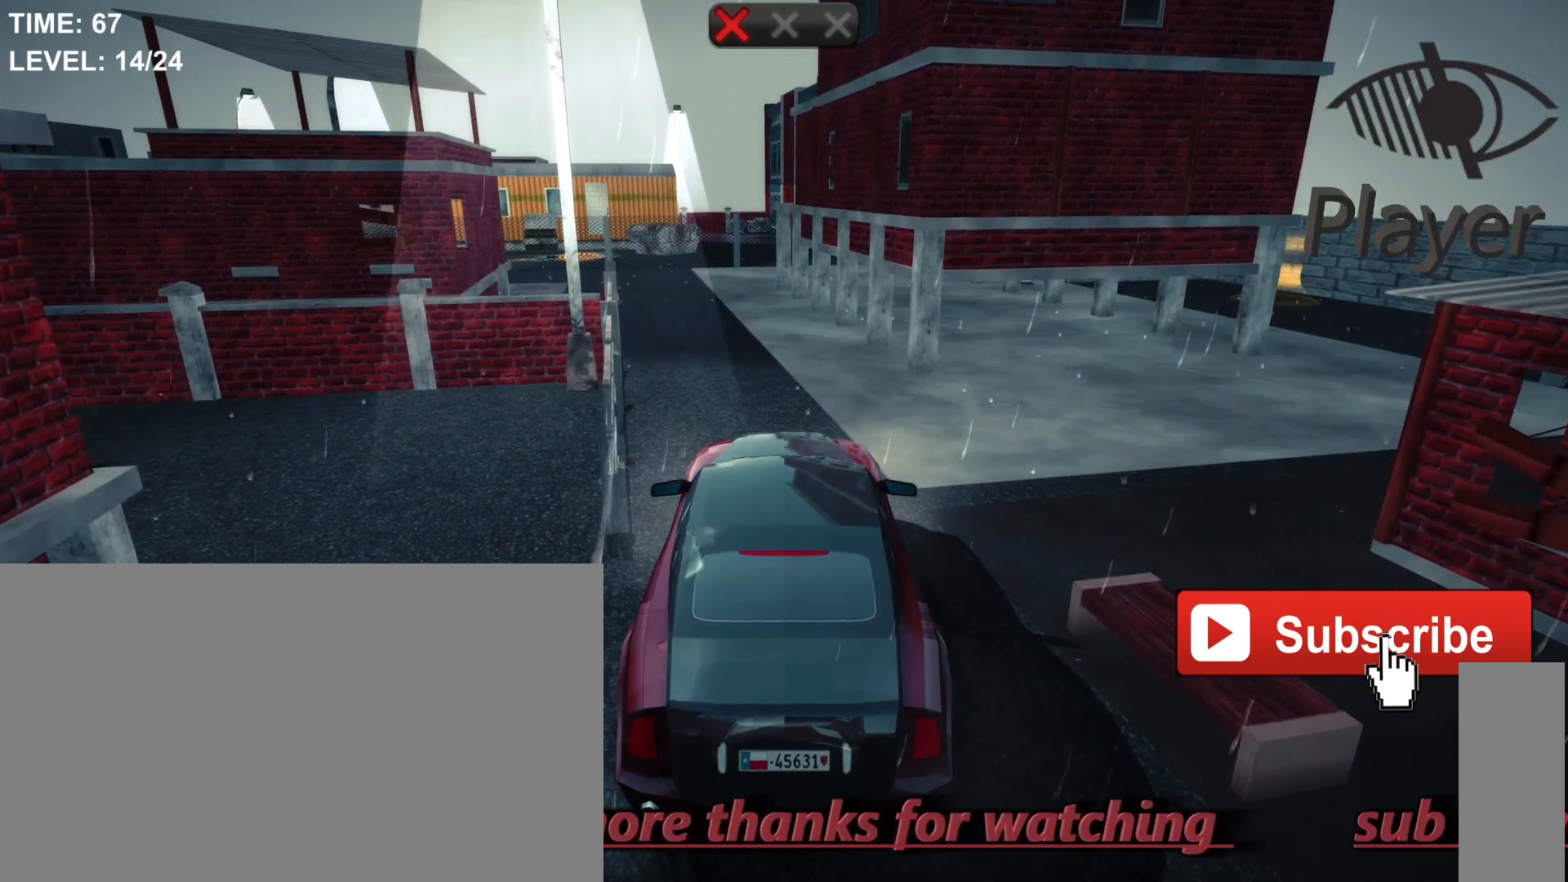
{"keys": ["d"], "mouse": [], "mouse_move": "still", "events": [[467, "d", "down"]]}
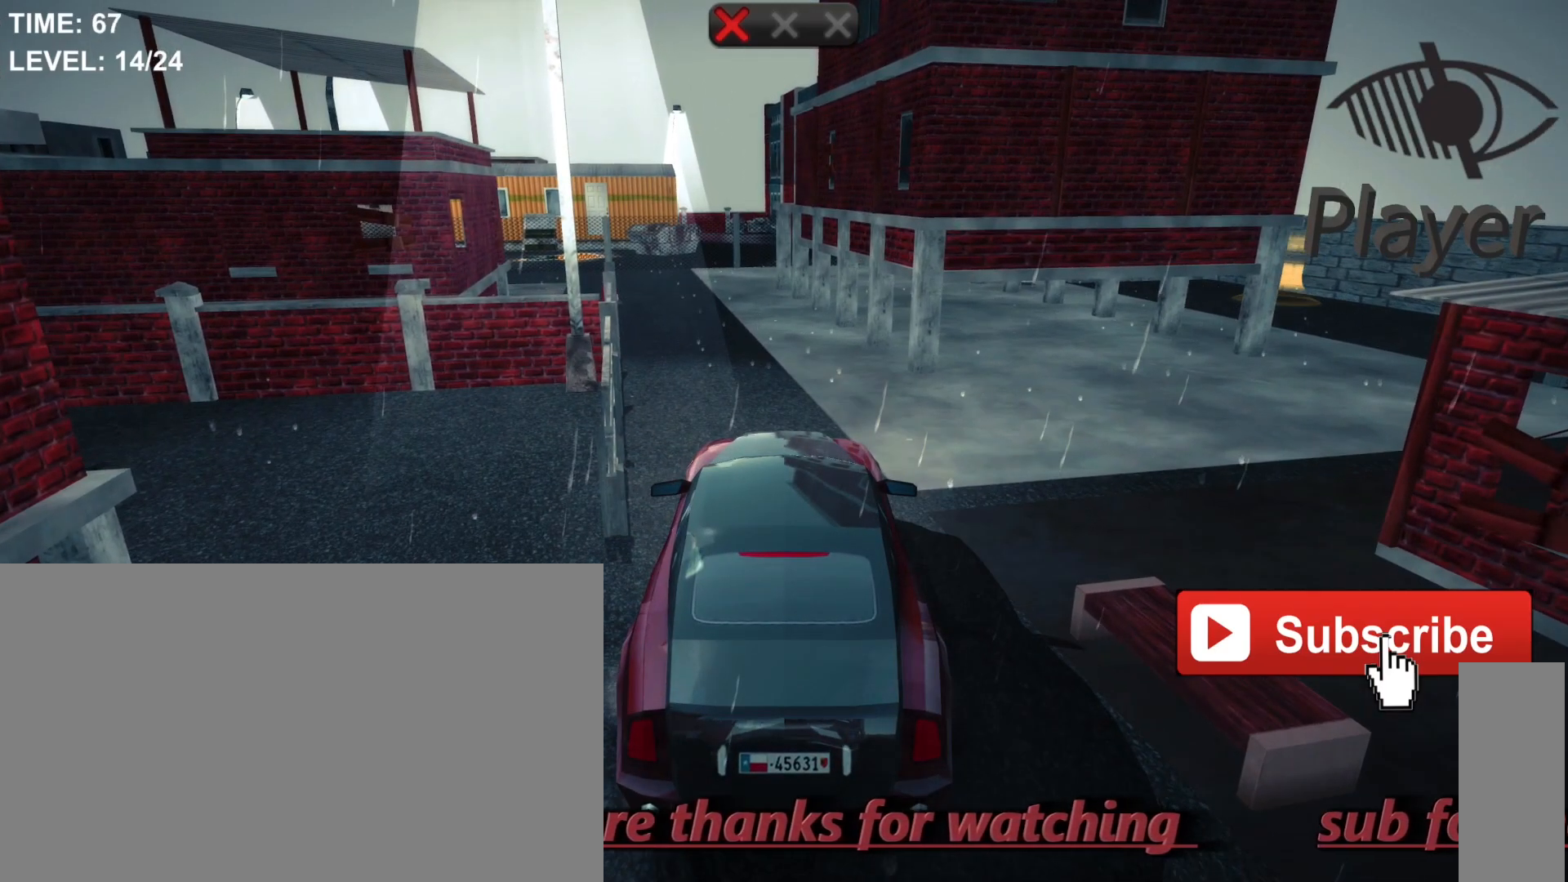
{"keys": ["d", "w"], "mouse": [], "mouse_move": "still", "events": [[100, "d", "up"], [100, "w", "down"], [400, "d", "down"]]}
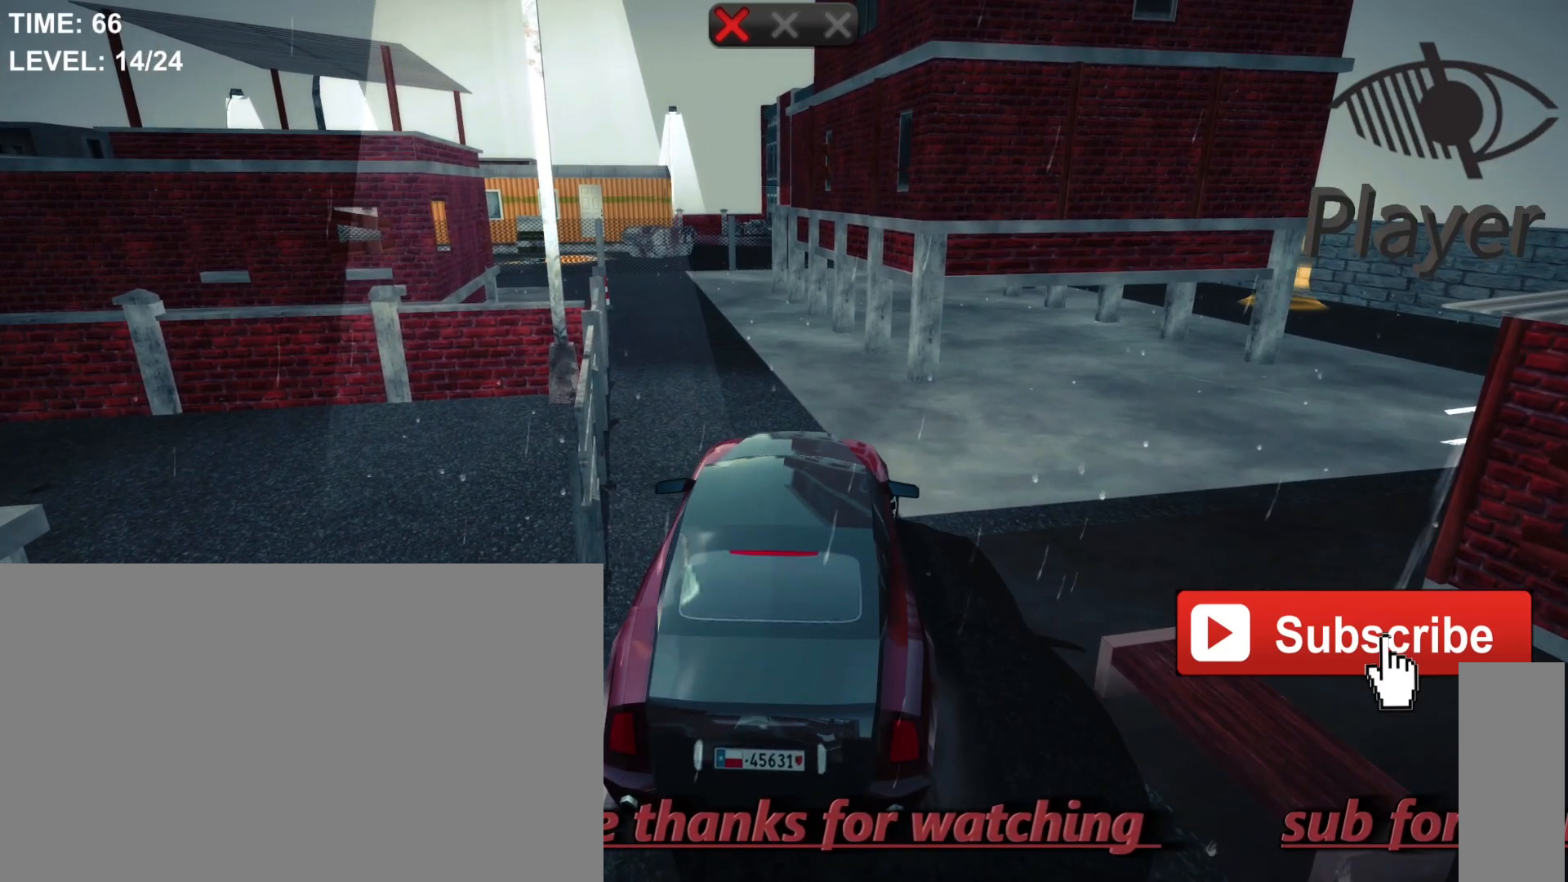
{"keys": ["d"], "mouse": [], "mouse_move": "still", "events": [[200, "w", "up"]]}
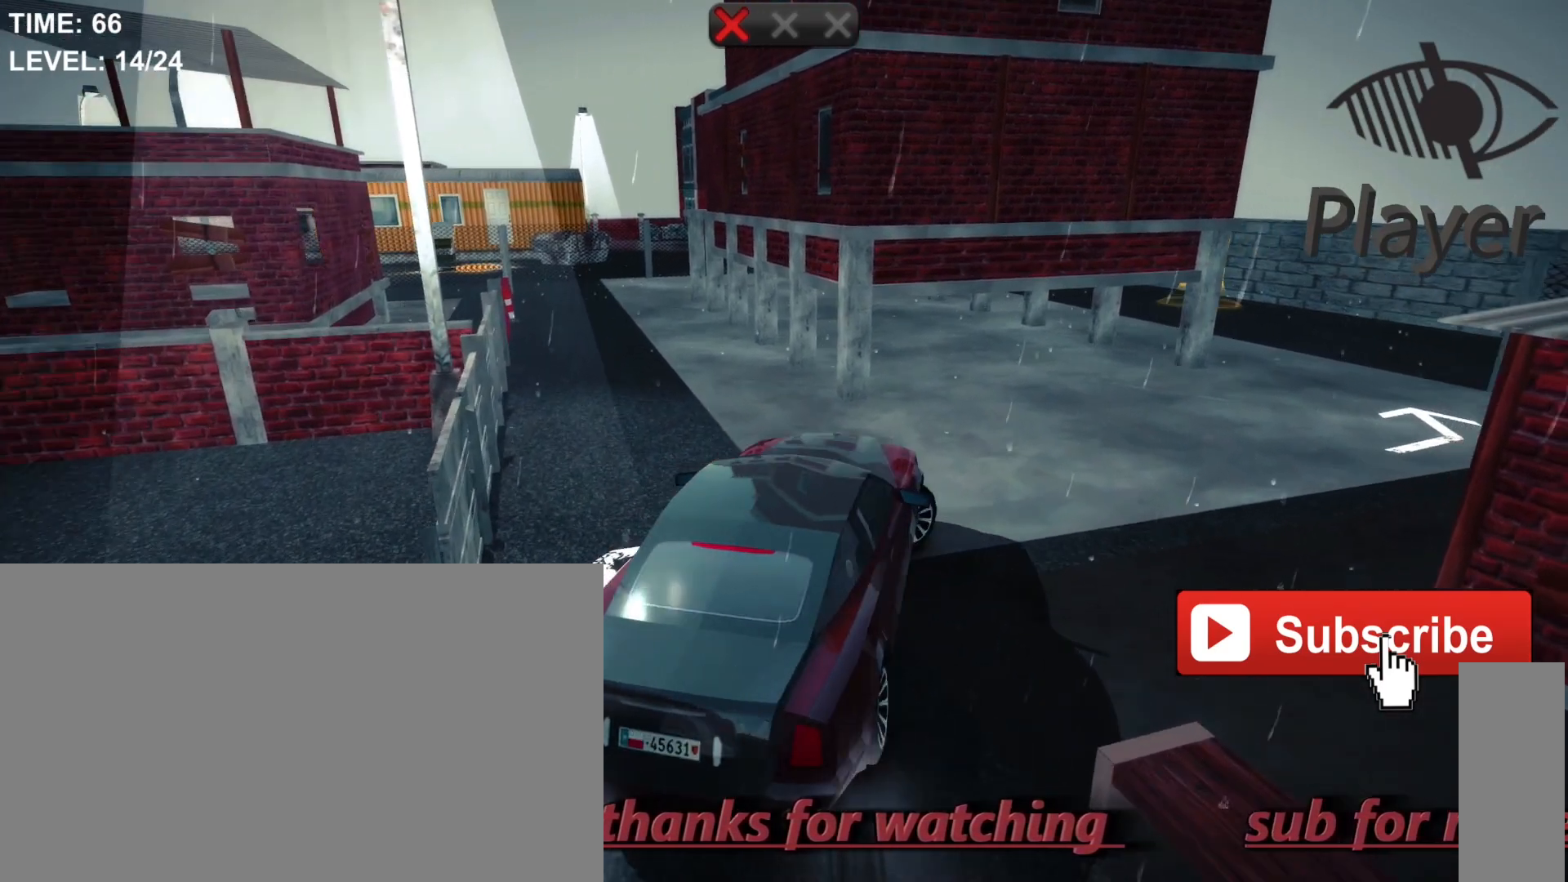
{"keys": ["d"], "mouse": [], "mouse_move": "still", "events": []}
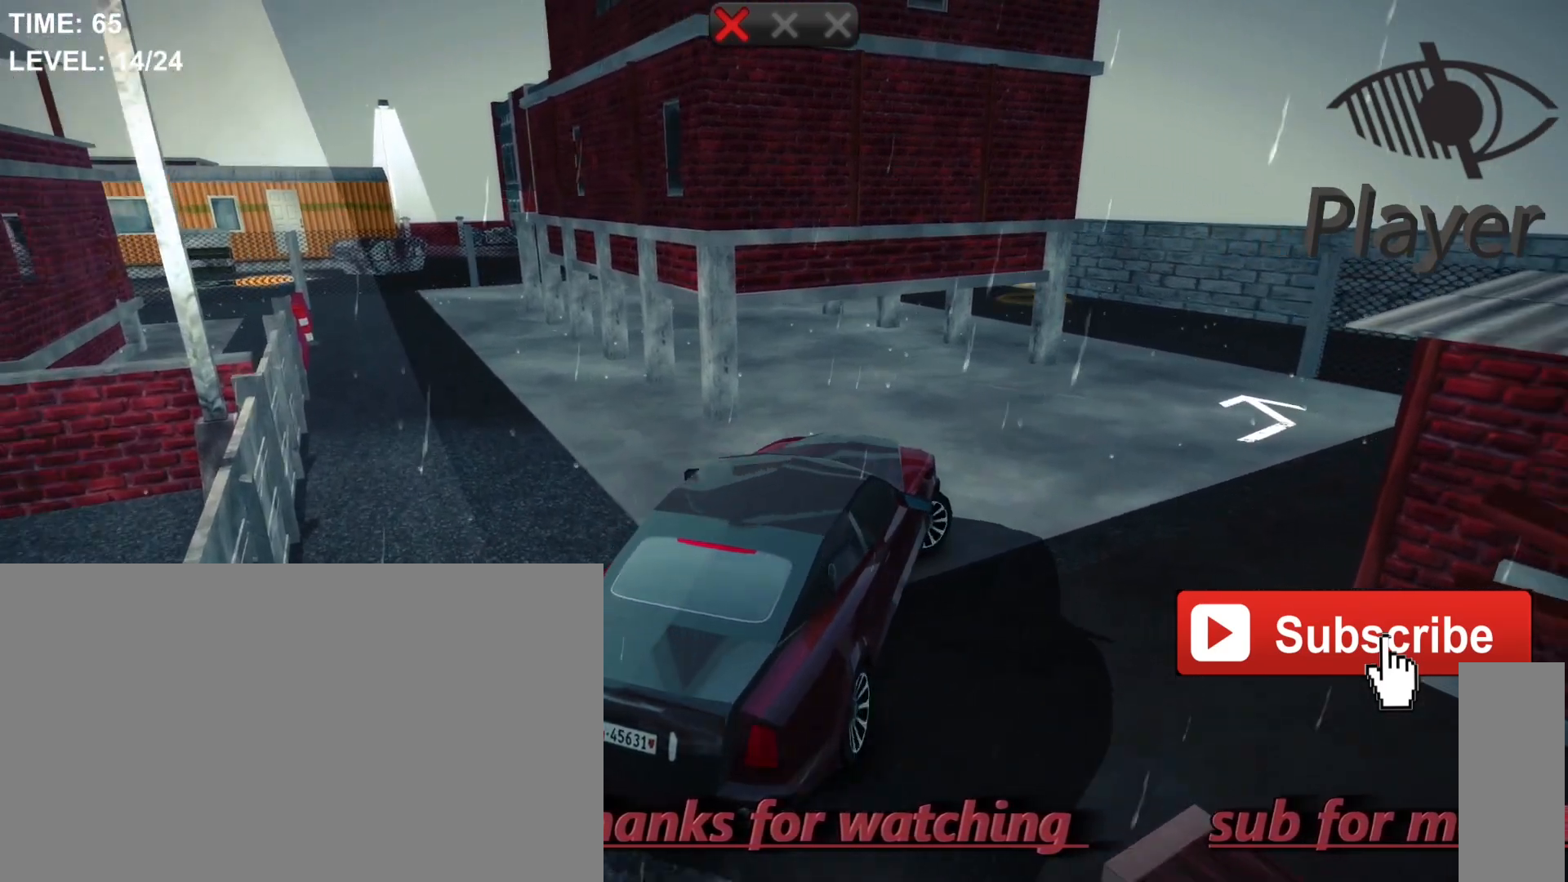
{"keys": ["d"], "mouse": [], "mouse_move": "still", "events": []}
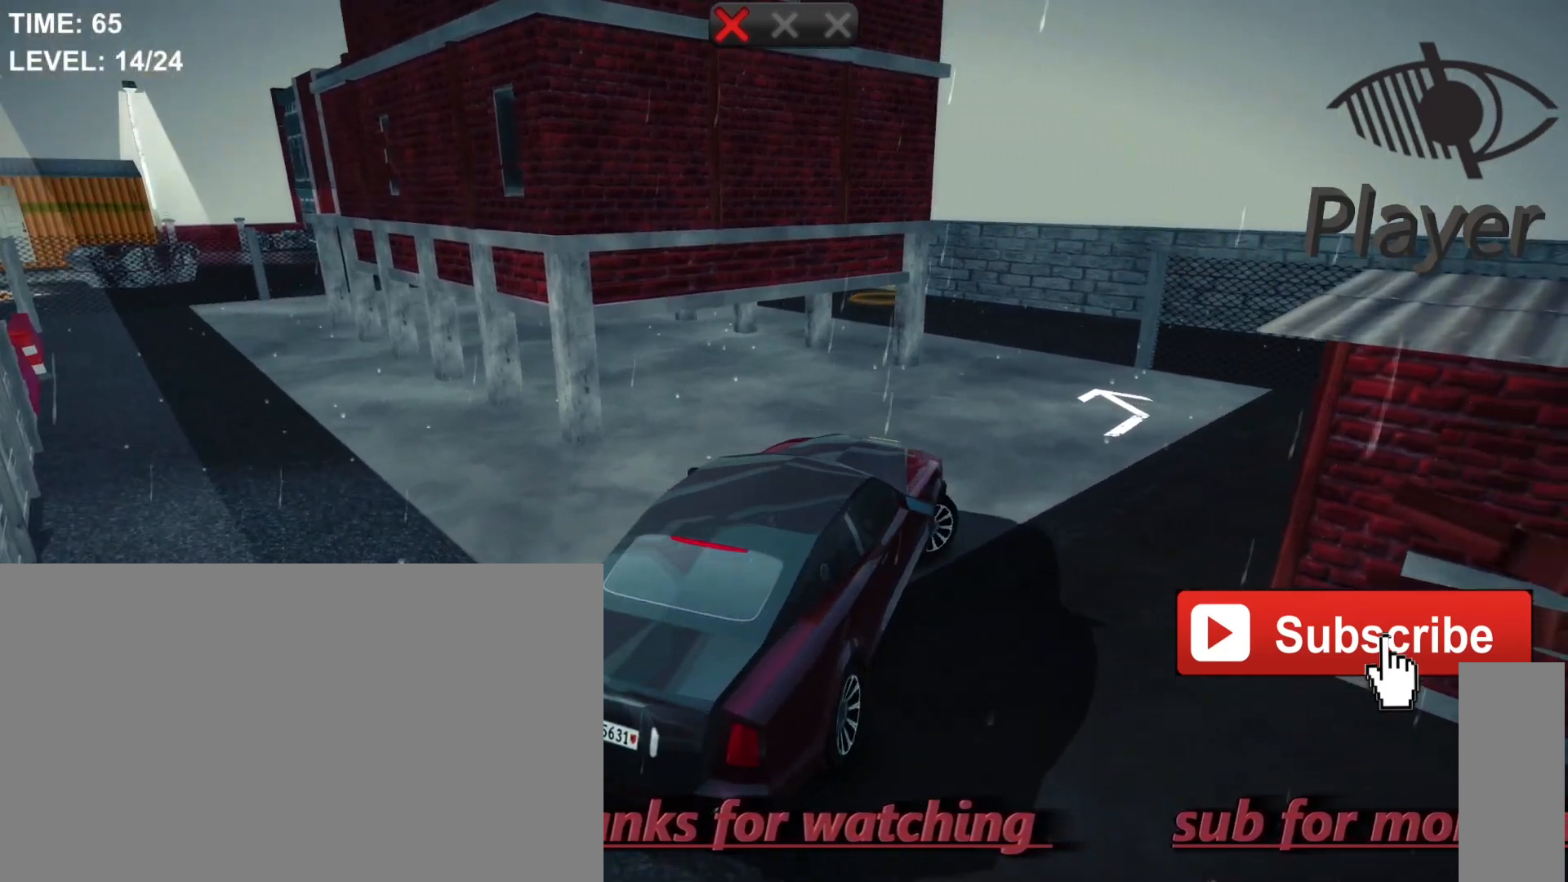
{"keys": ["d"], "mouse": [], "mouse_move": "still", "events": []}
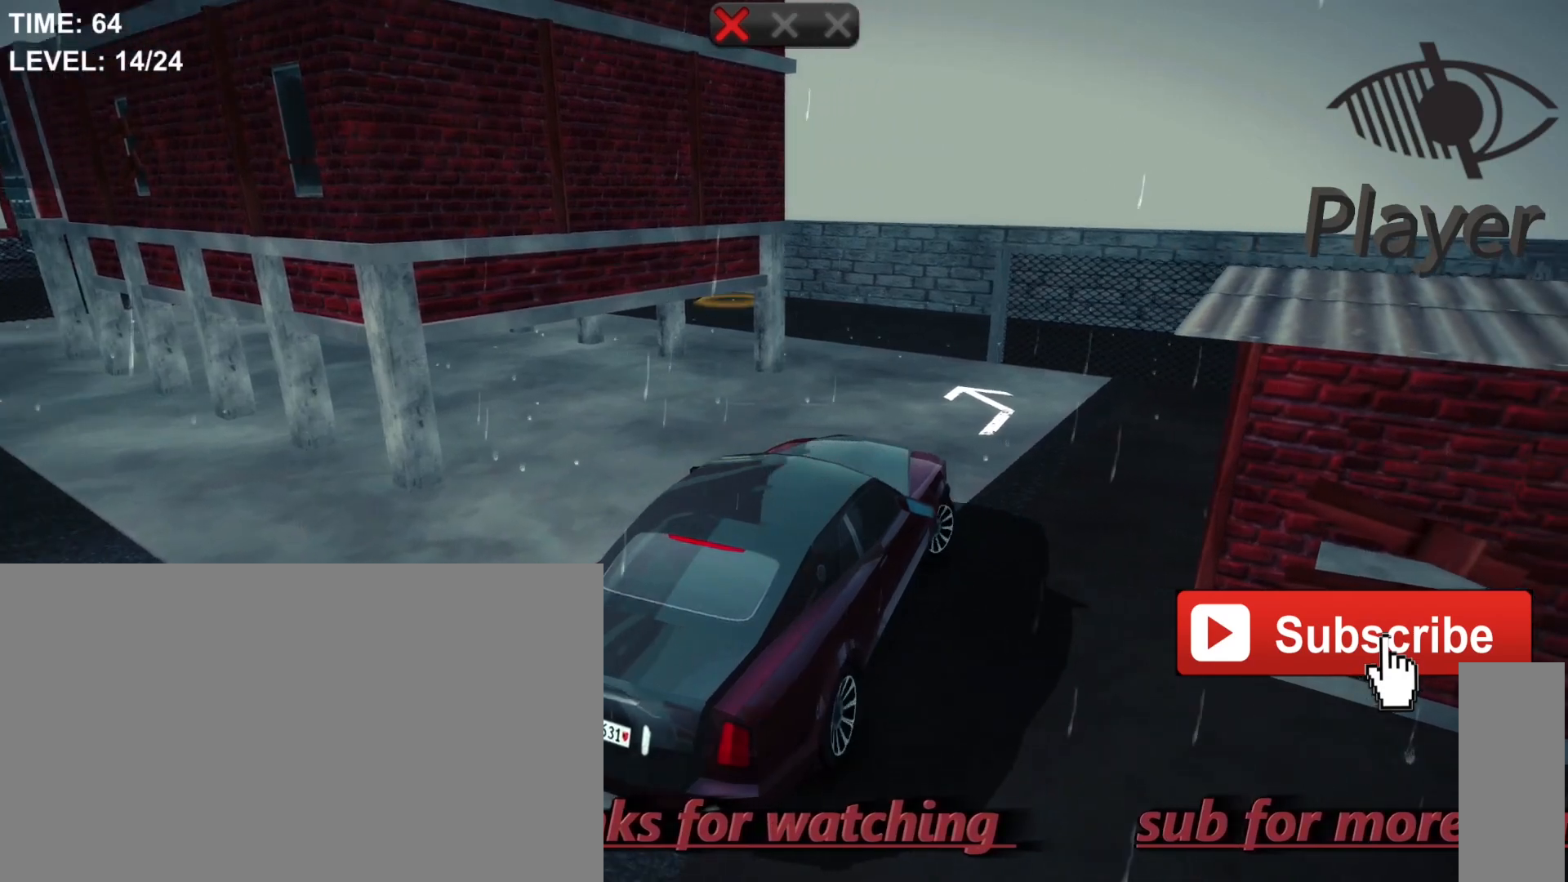
{"keys": ["w"], "mouse": [], "mouse_move": "still", "events": [[133, "d", "up"], [467, "w", "down"]]}
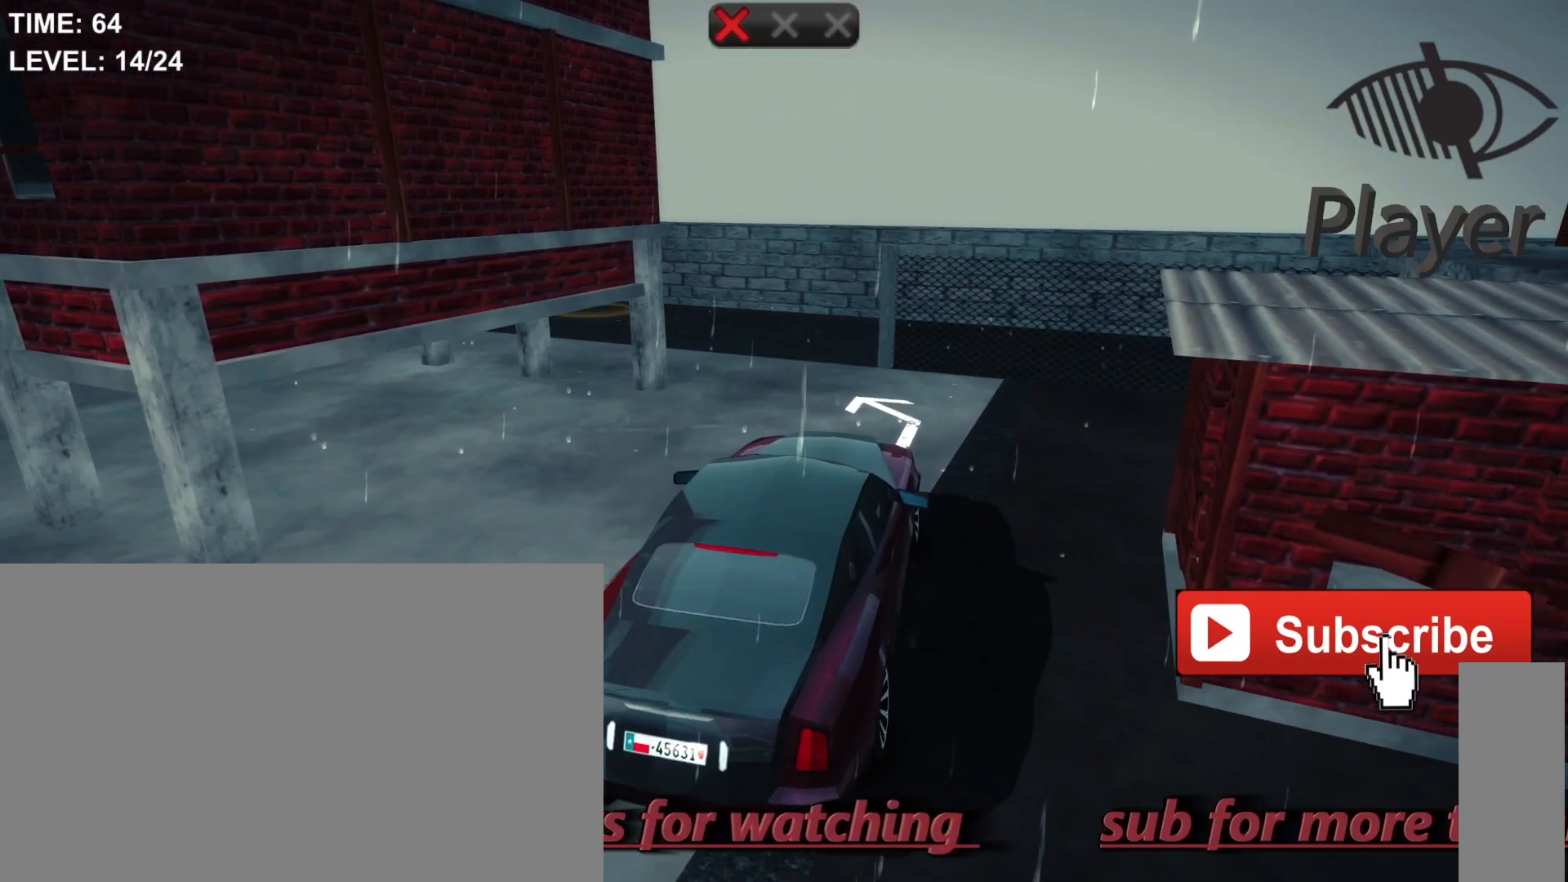
{"keys": [], "mouse": [], "mouse_move": "still", "events": [[200, "w", "up"]]}
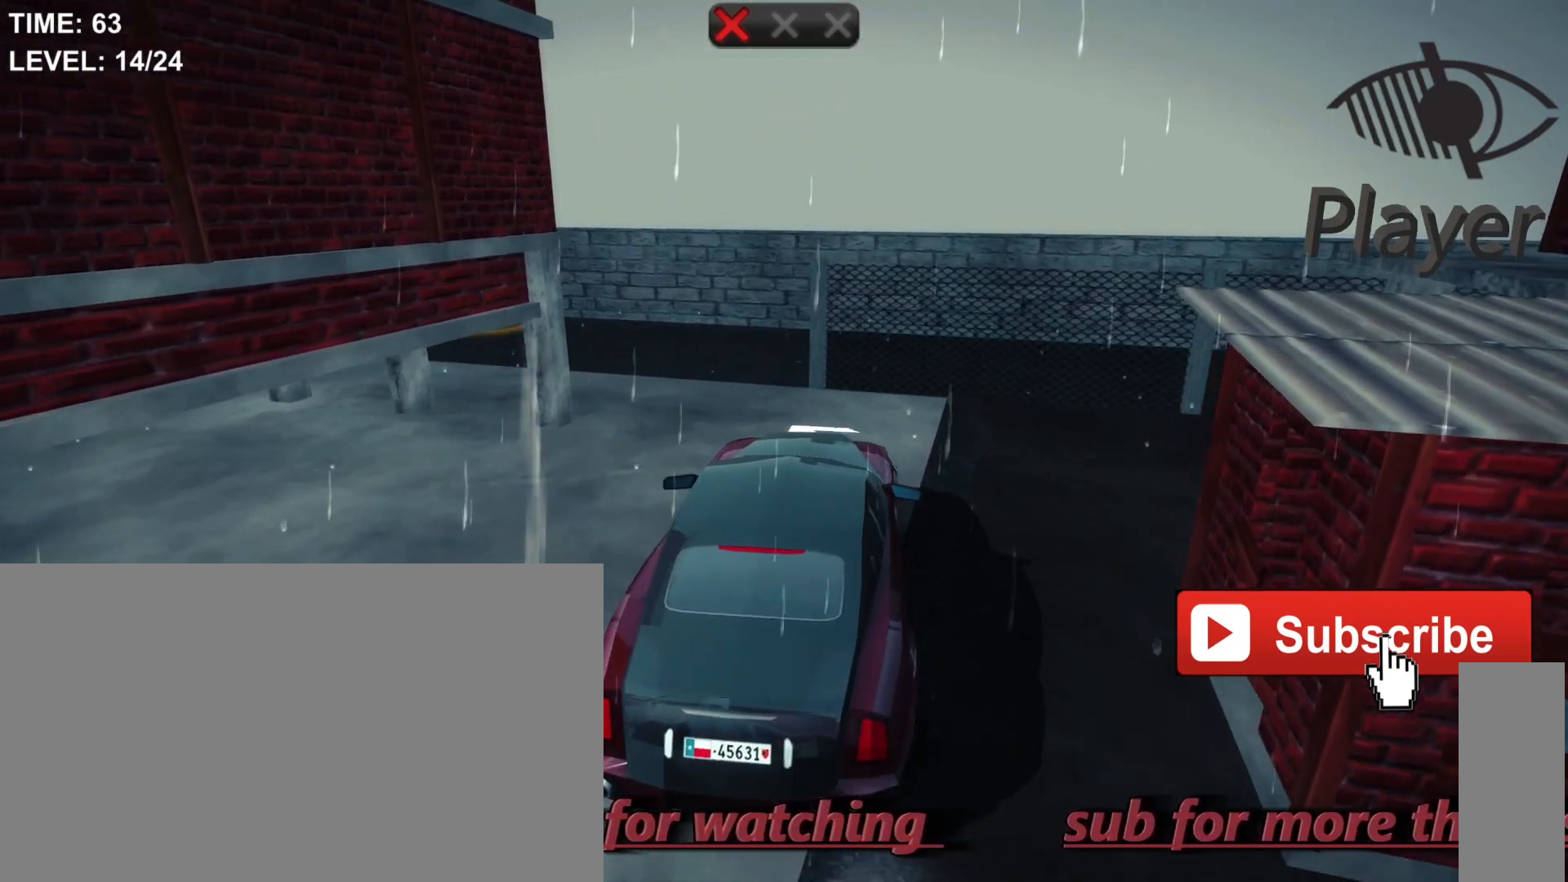
{"keys": ["caps_lock"], "mouse": [], "mouse_move": "still", "events": [[500, "caps_lock", "down"]]}
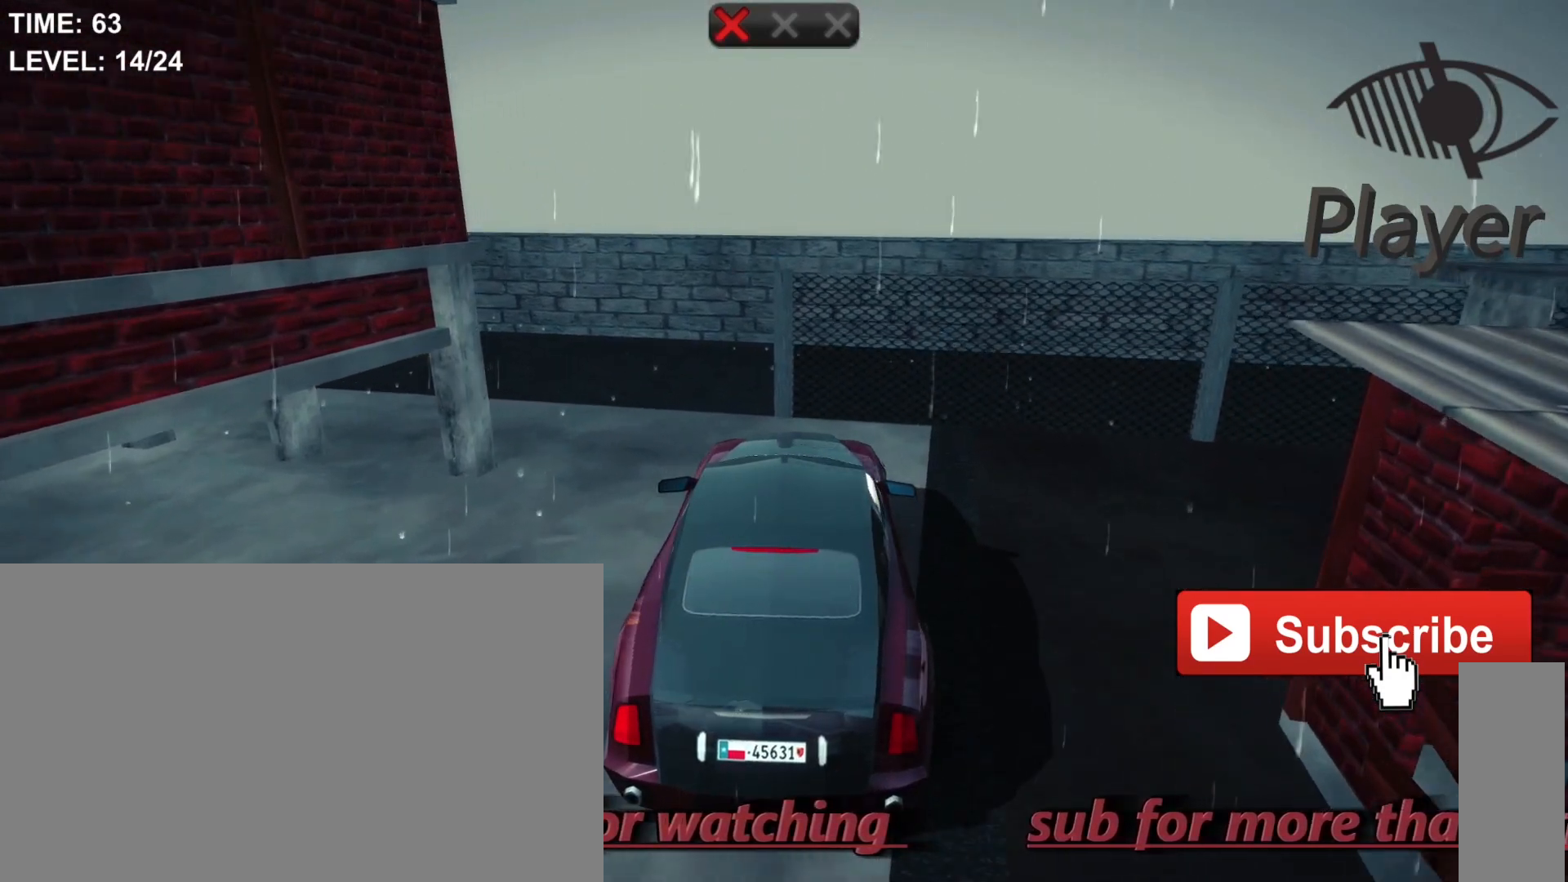
{"keys": ["caps_lock"], "mouse": [], "mouse_move": "still", "events": []}
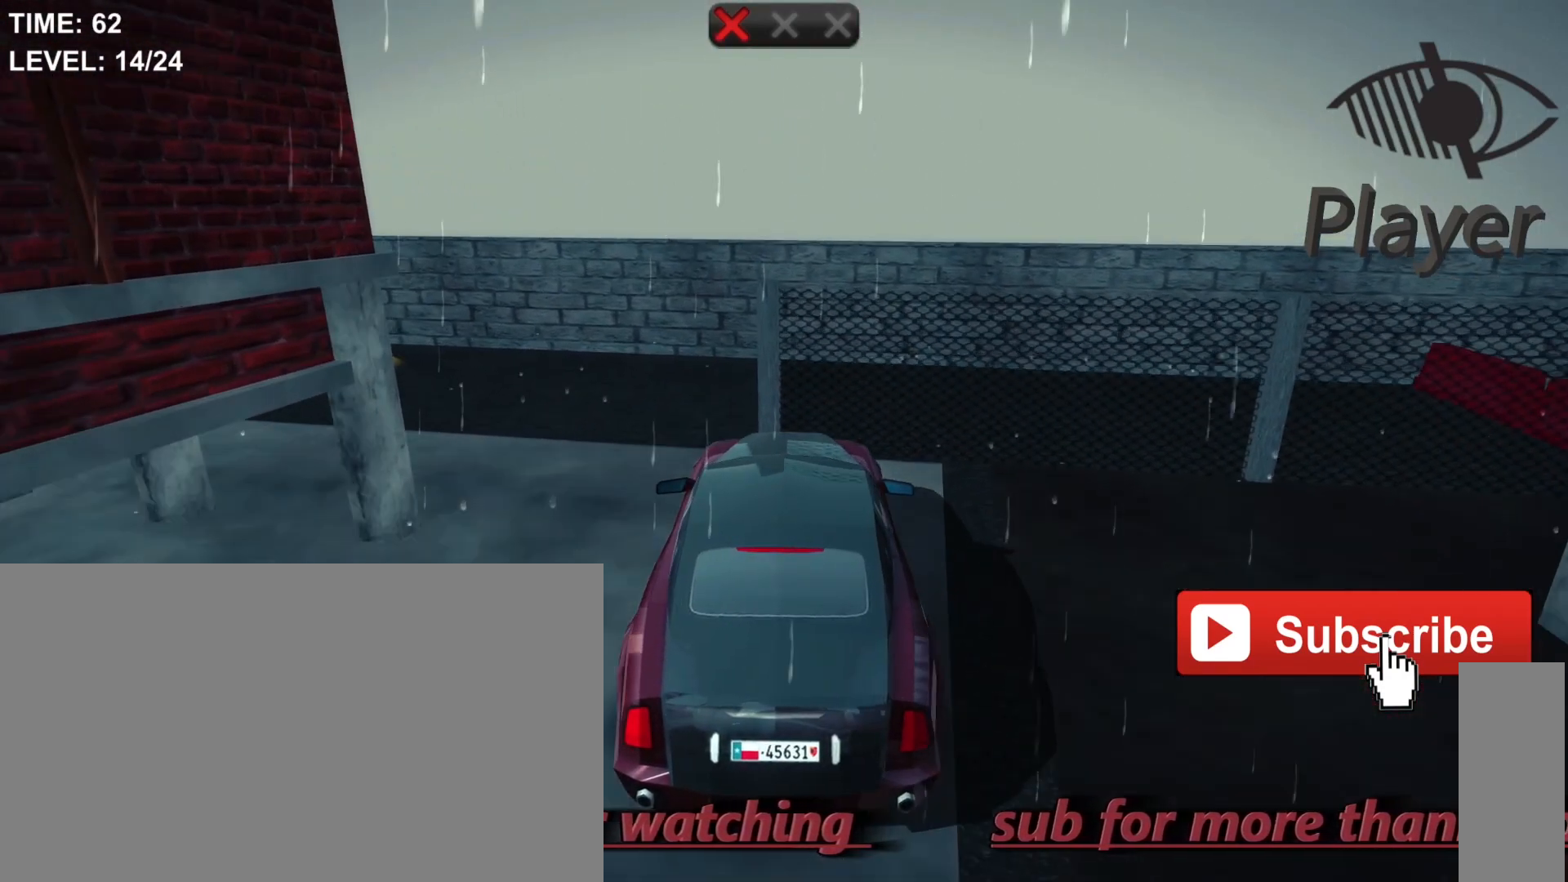
{"keys": ["a"], "mouse": [], "mouse_move": "still", "events": [[133, "caps_lock", "up"], [200, "a", "down"]]}
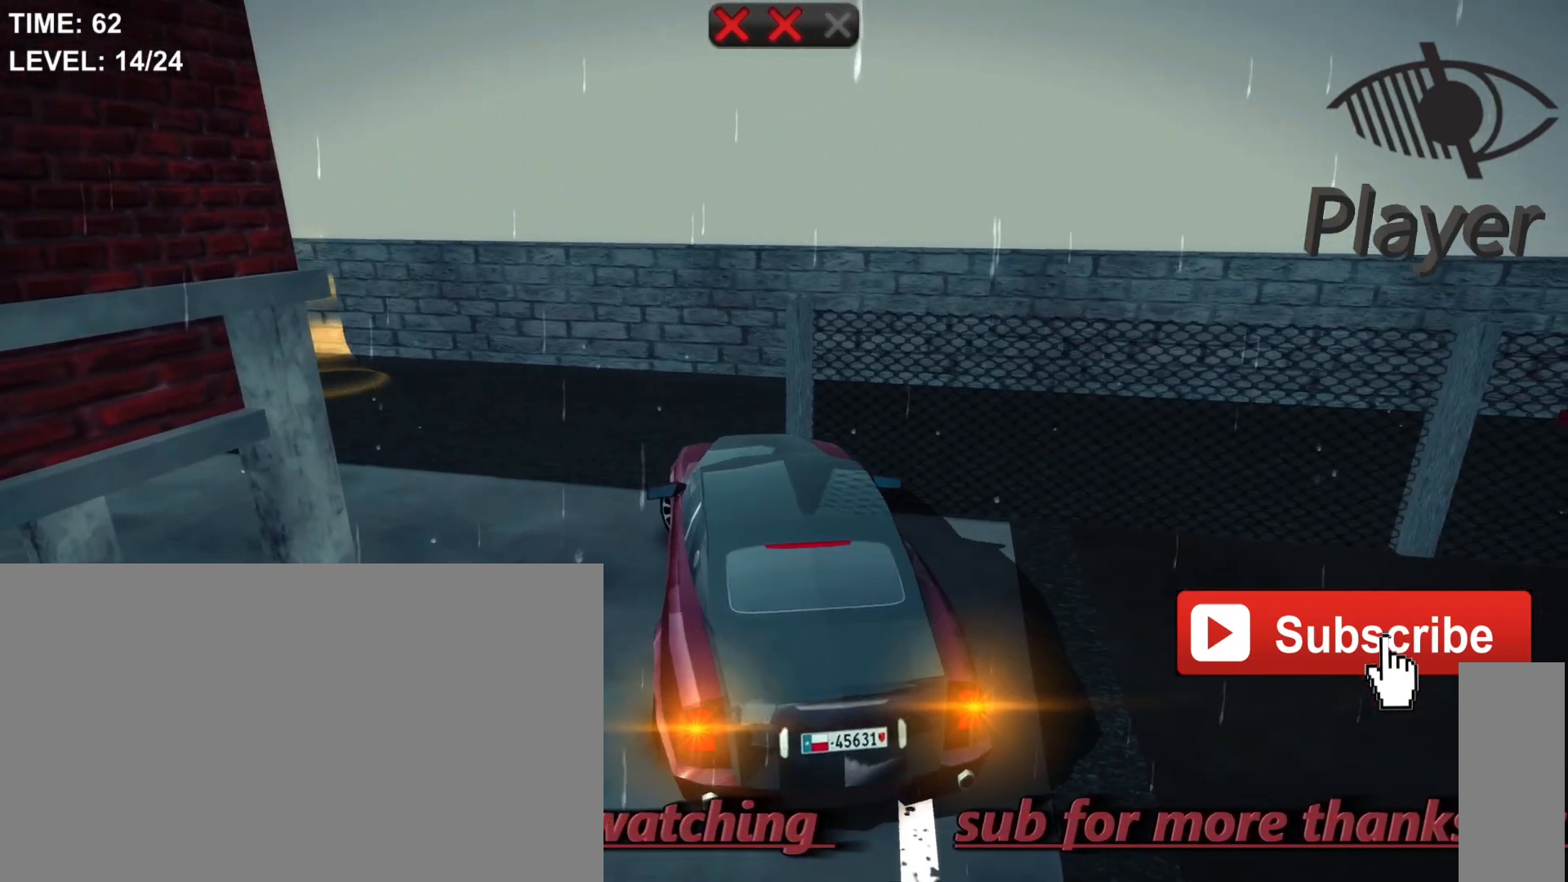
{"keys": ["a"], "mouse": [], "mouse_move": "still", "events": []}
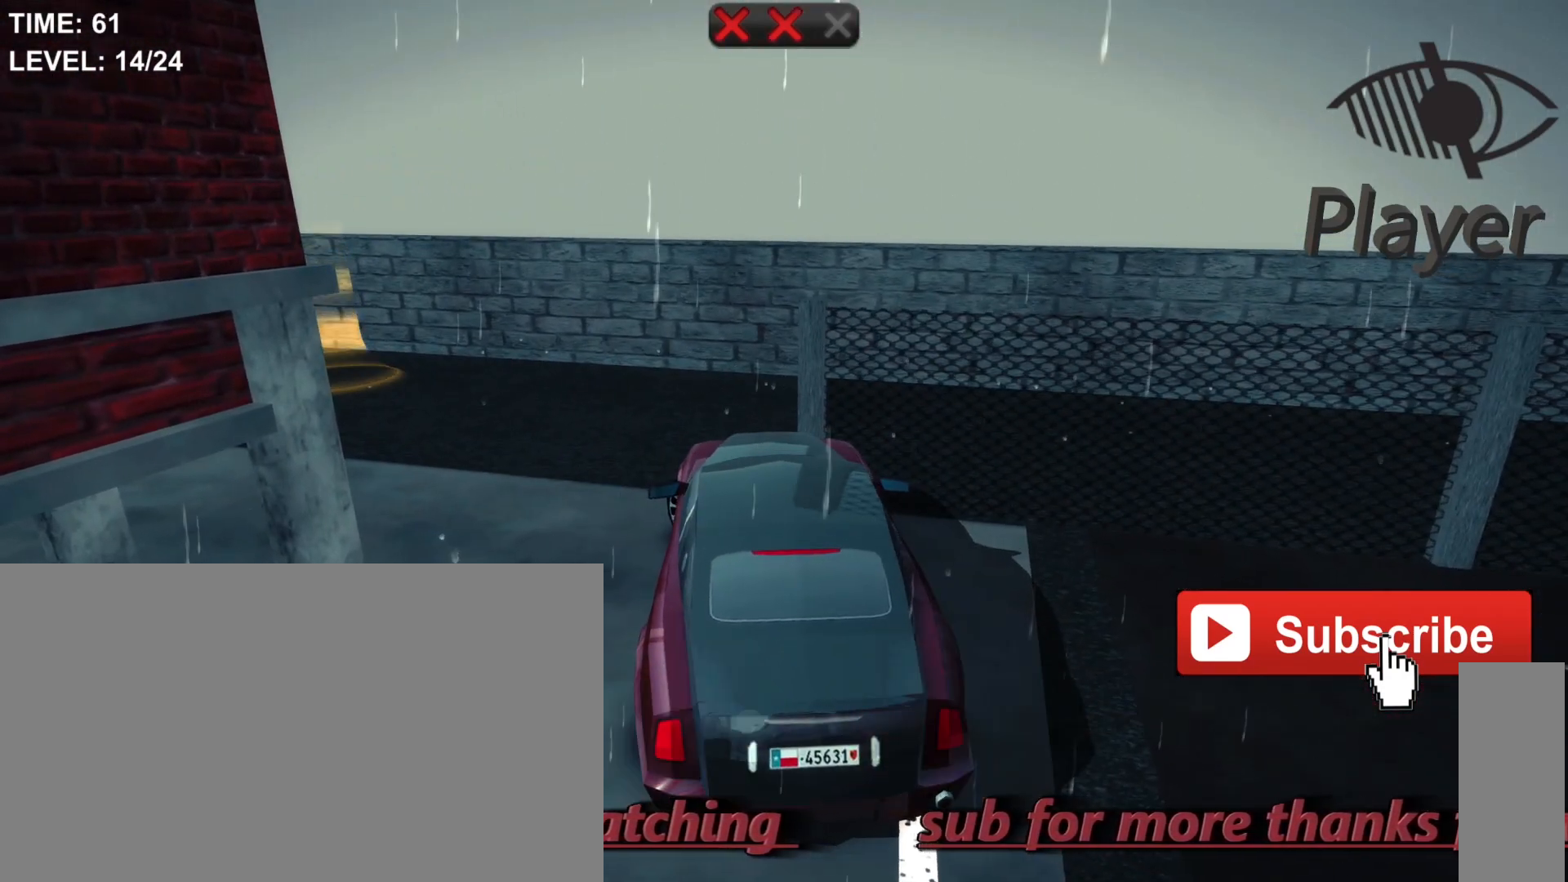
{"keys": [], "mouse": [], "mouse_move": "still", "events": [[233, "a", "up"]]}
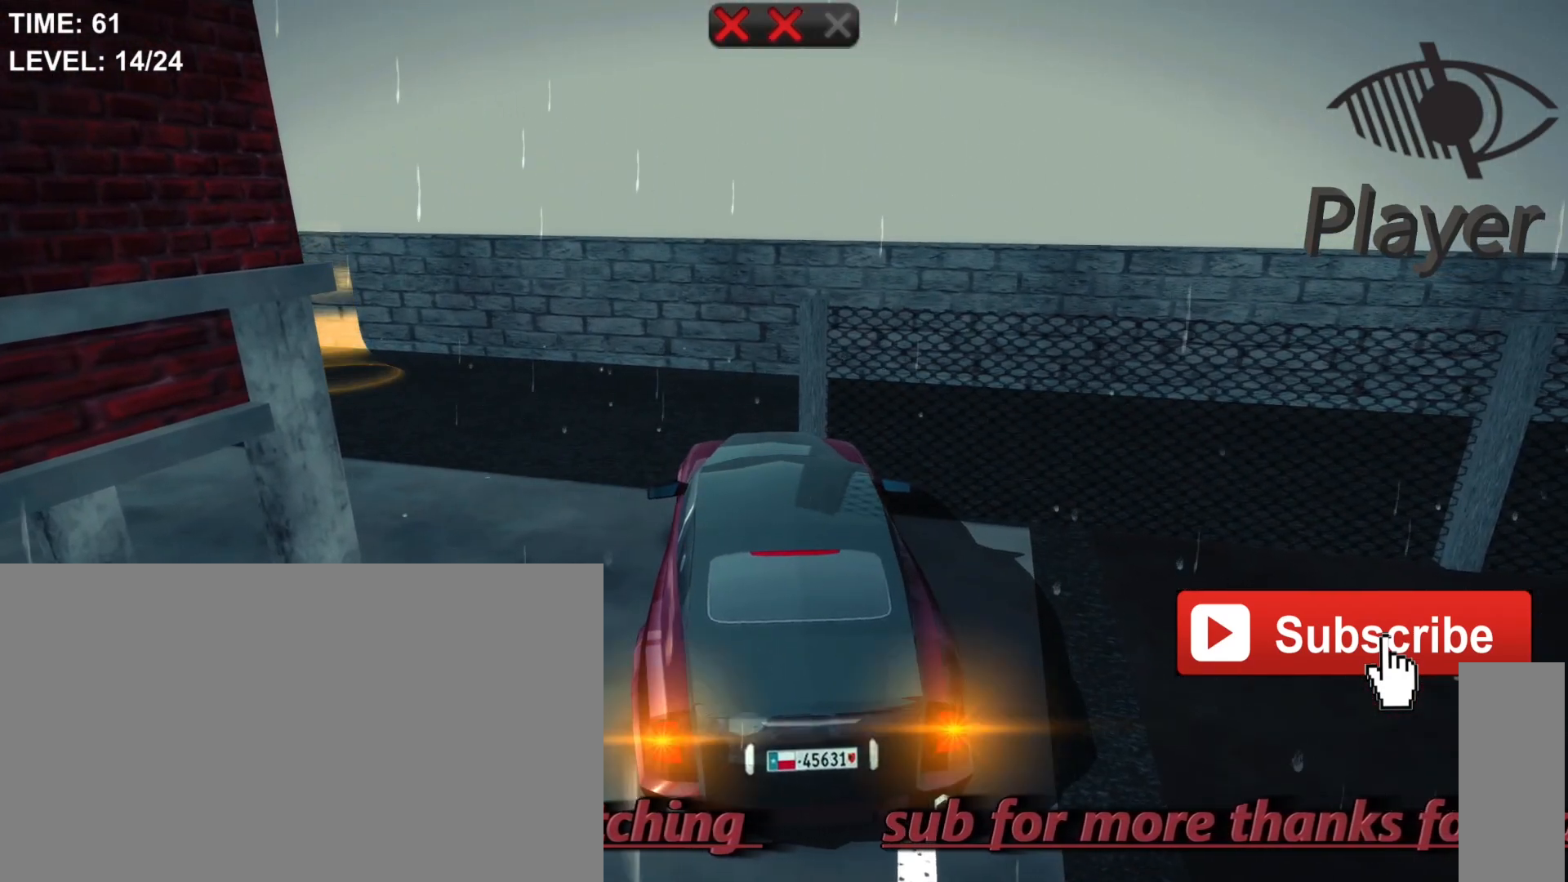
{"keys": [], "mouse": [], "mouse_move": "still", "events": []}
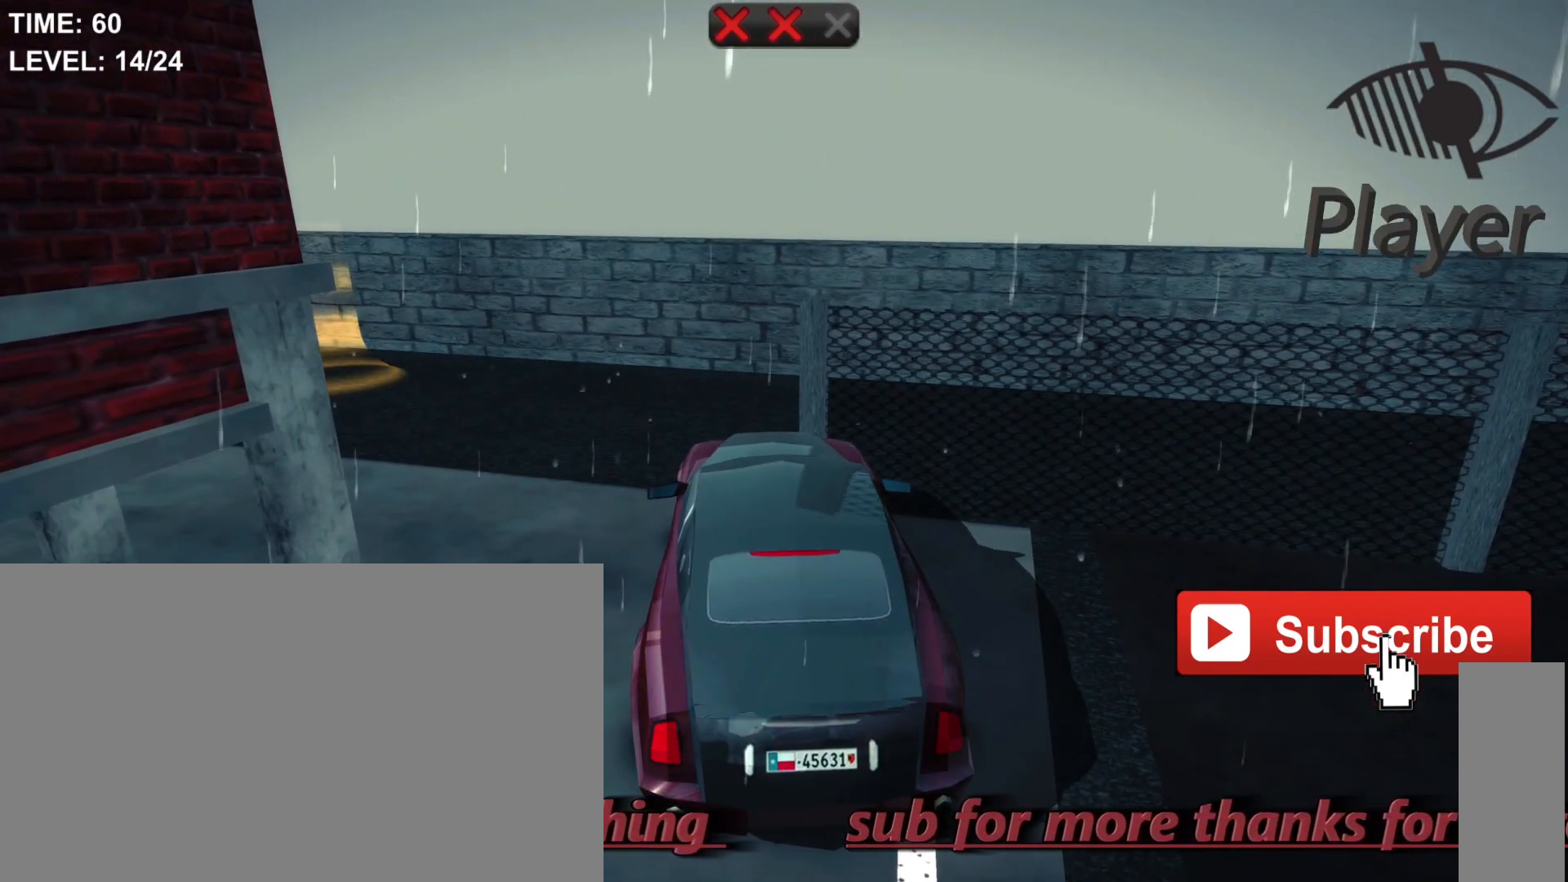
{"keys": [], "mouse": [], "mouse_move": "still", "events": []}
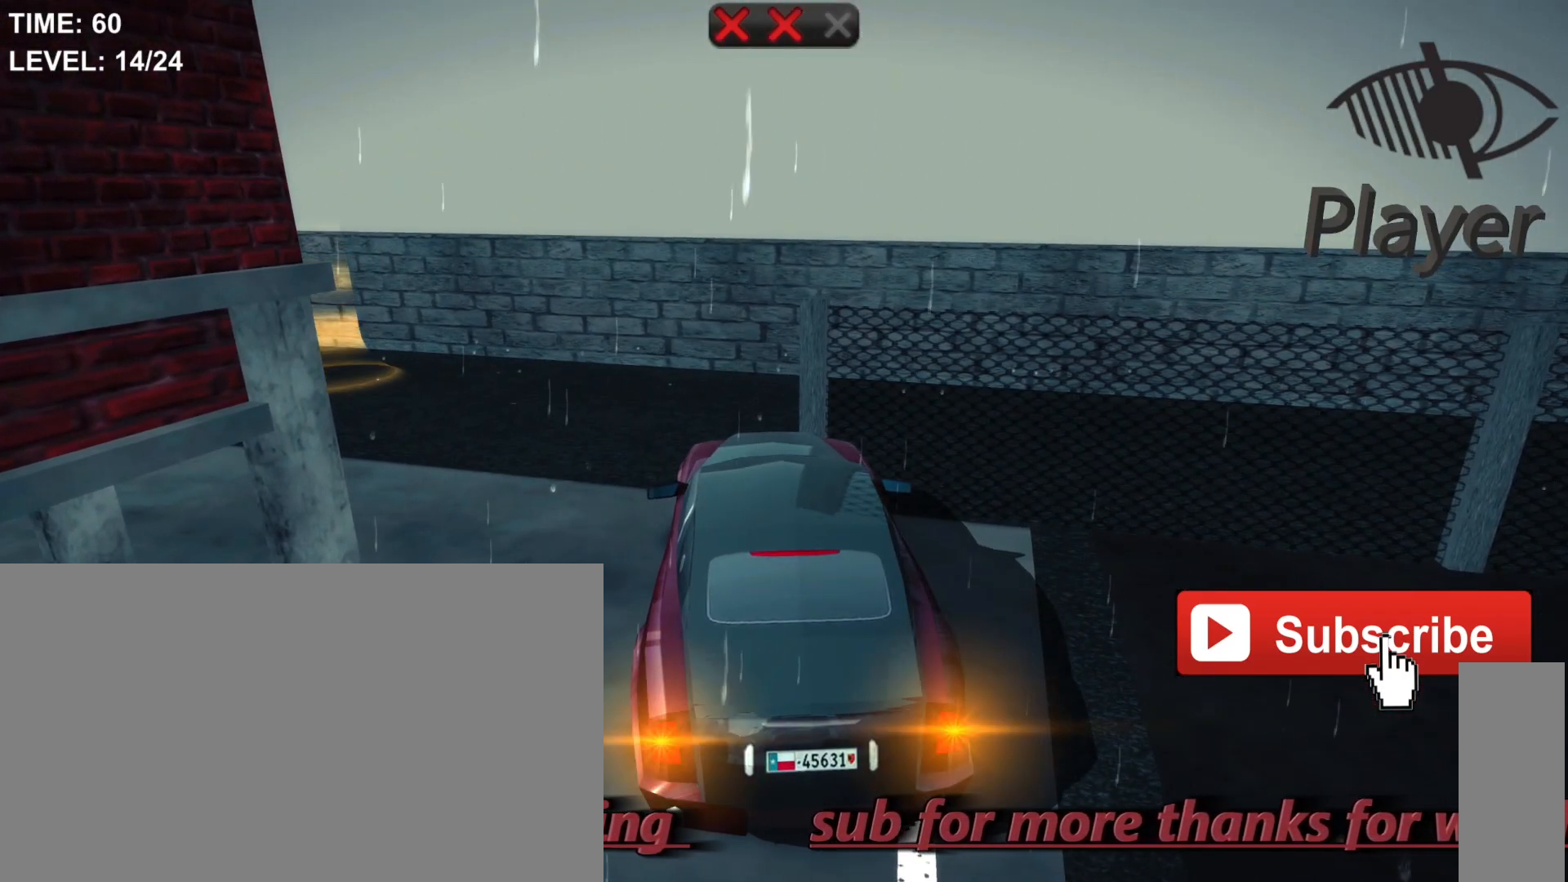
{"keys": [], "mouse": [], "mouse_move": "still", "events": [[267, "r", "down"], [400, "r", "up"]]}
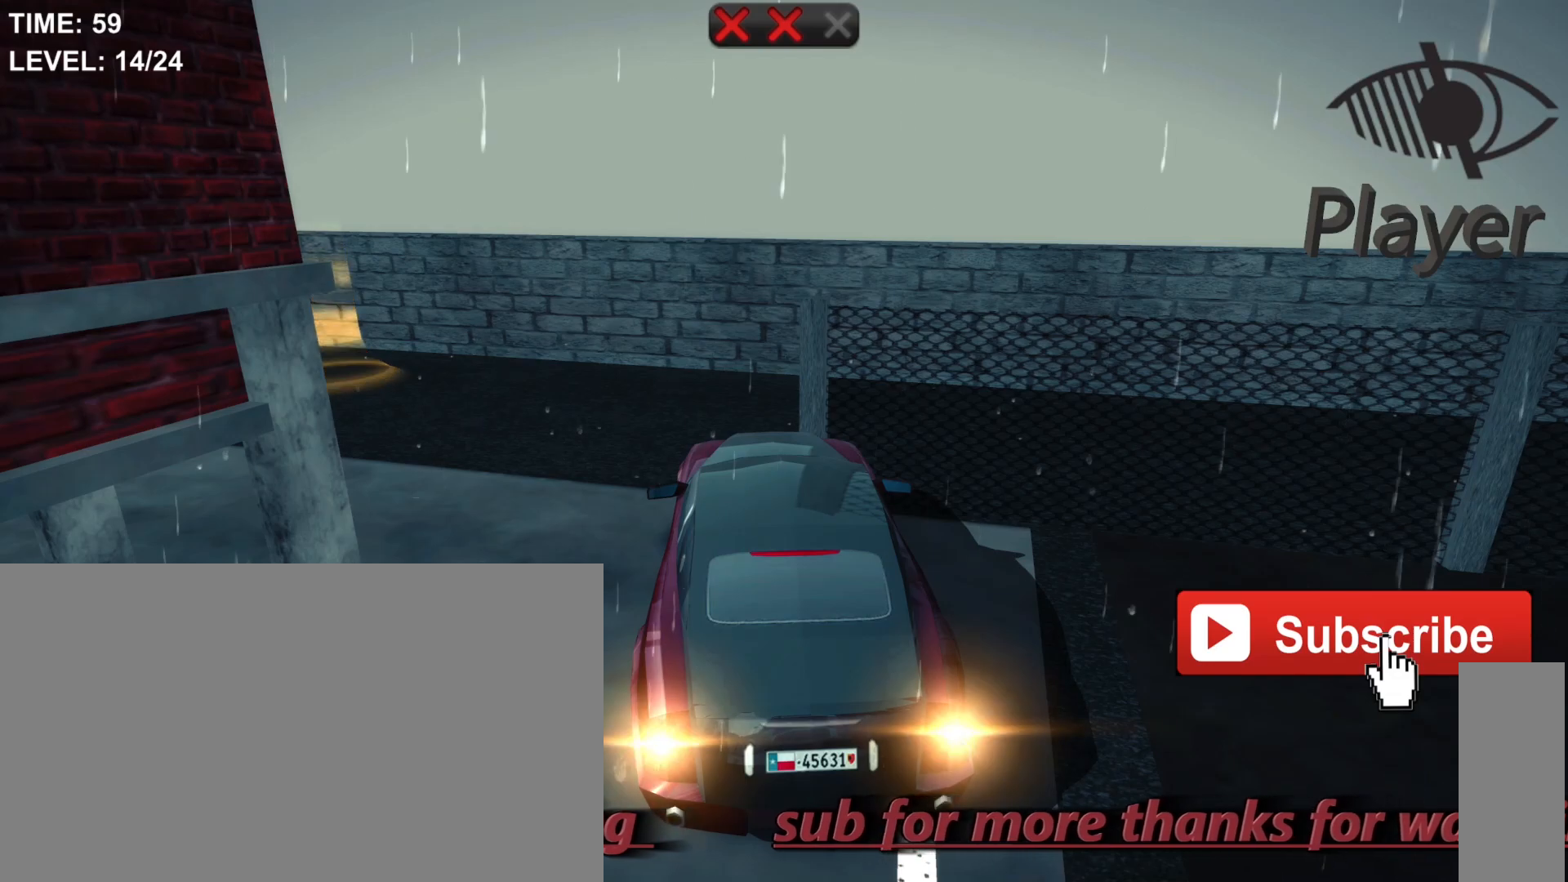
{"keys": ["w"], "mouse": [], "mouse_move": "still", "events": [[400, "w", "down"]]}
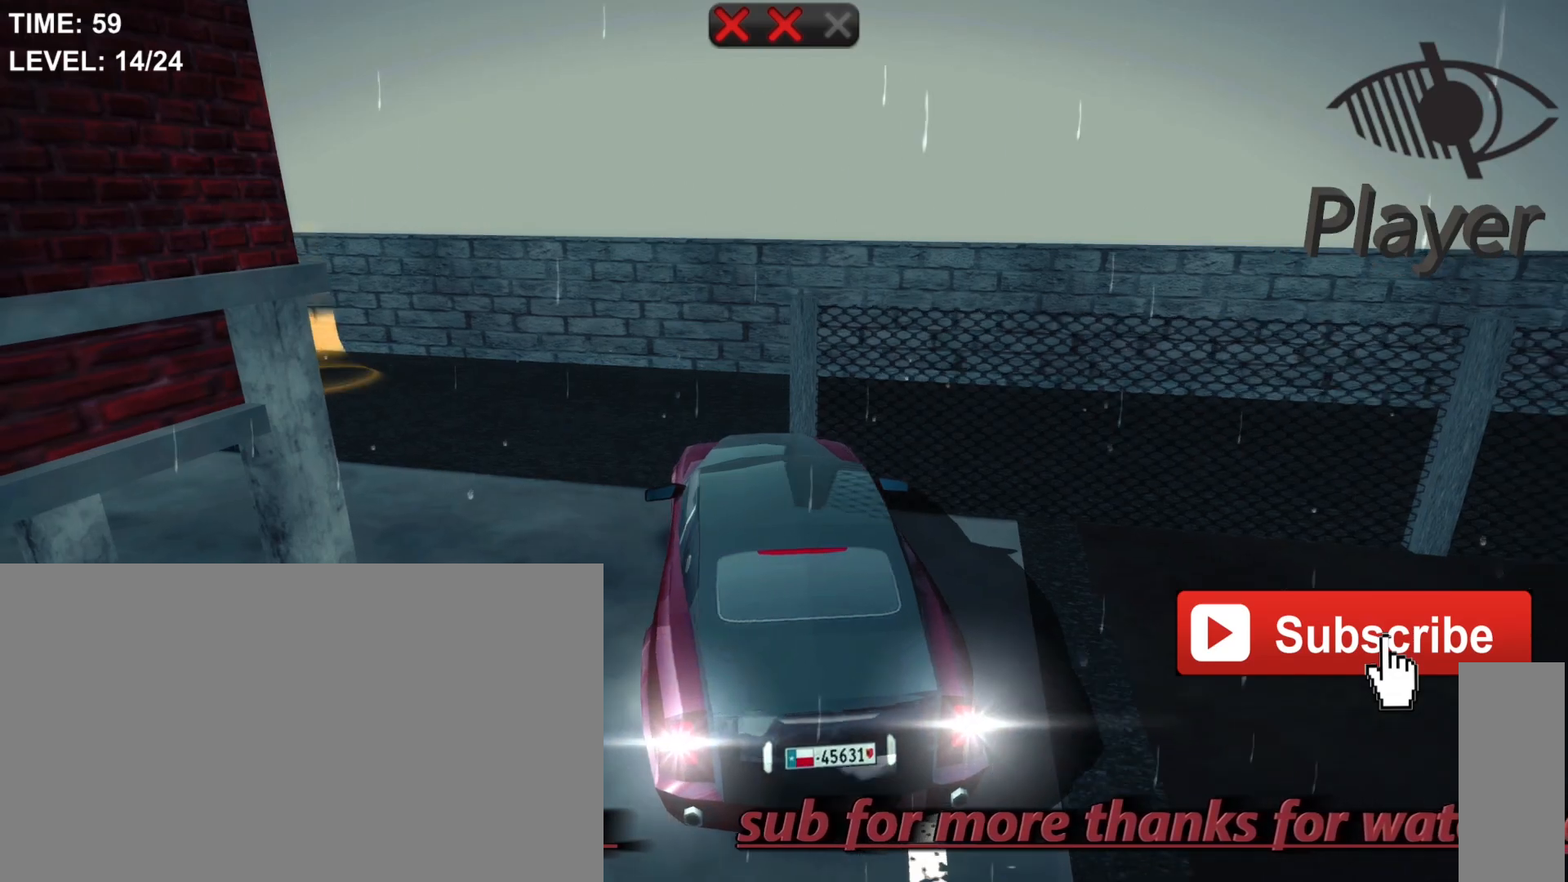
{"keys": [], "mouse": [], "mouse_move": "still", "events": [[167, "w", "up"]]}
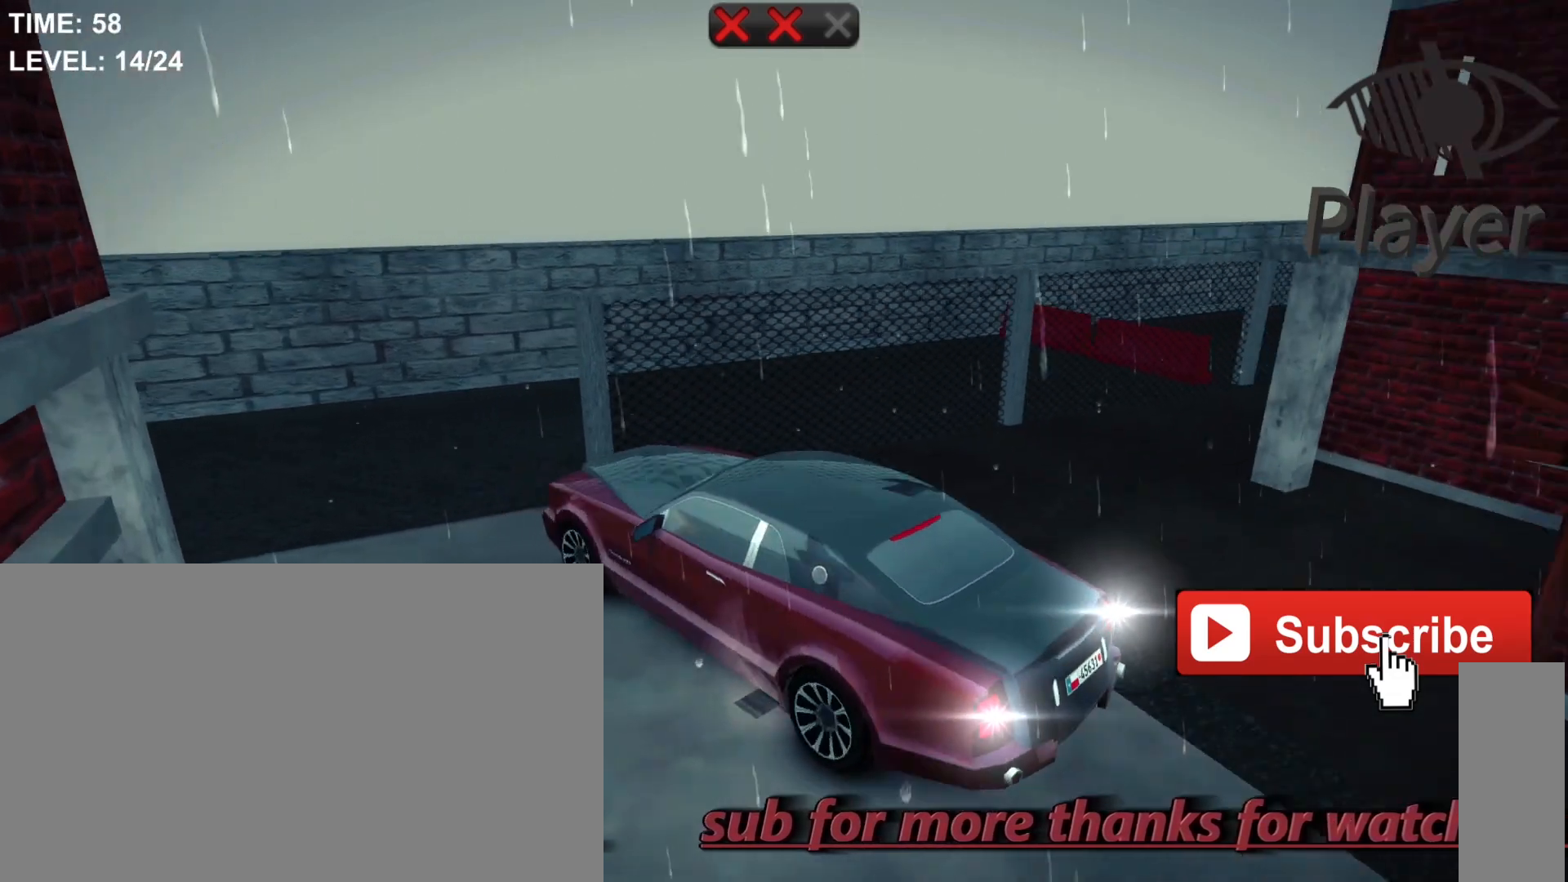
{"keys": [], "mouse": [], "mouse_move": "still", "events": []}
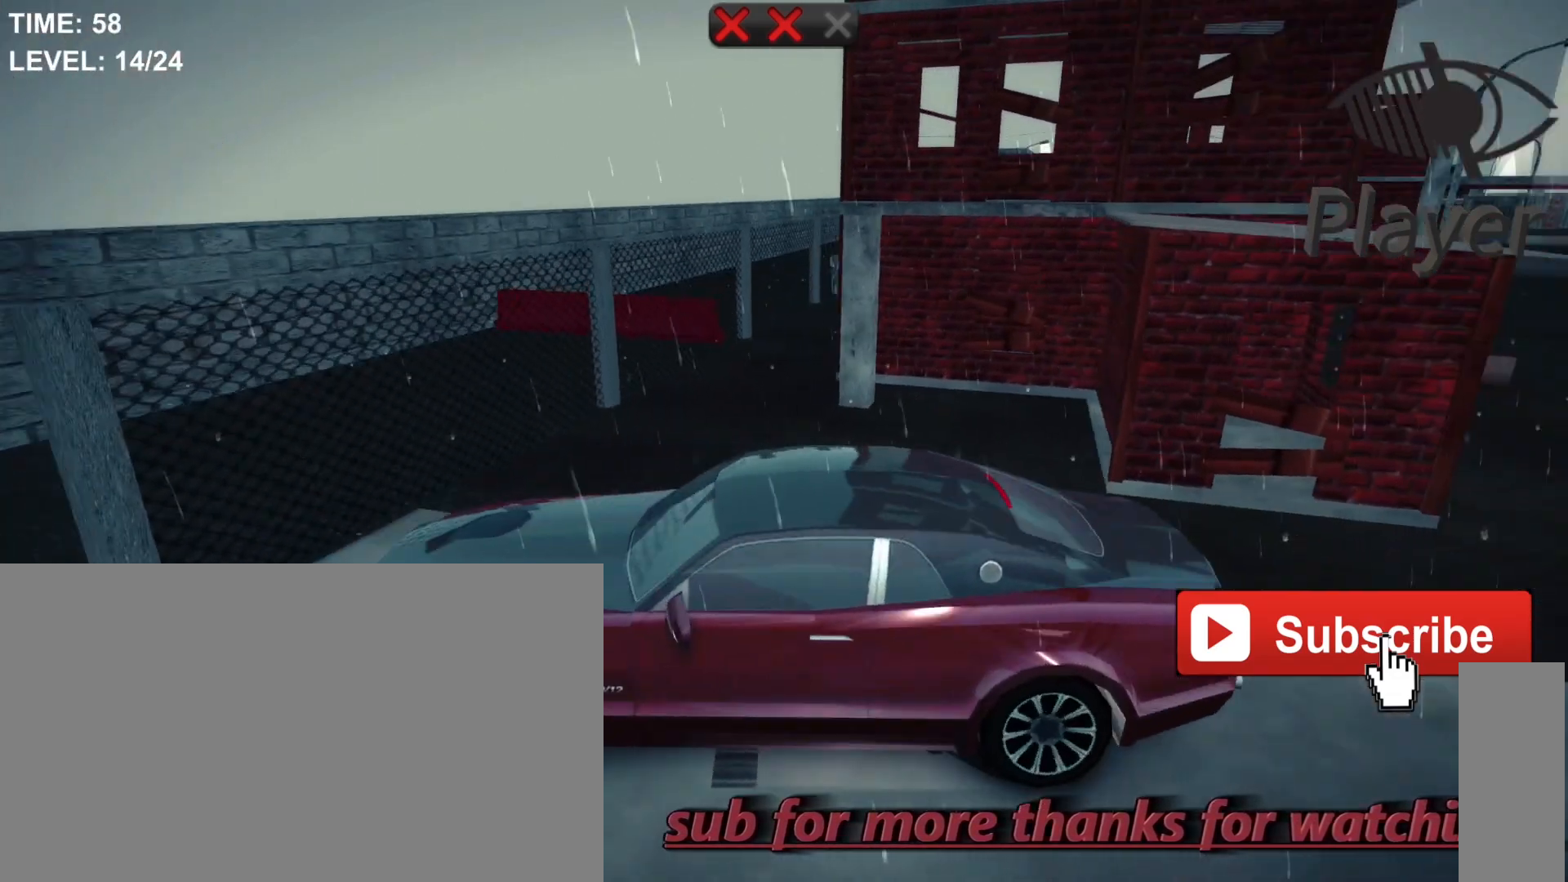
{"keys": [], "mouse": [], "mouse_move": "still", "events": []}
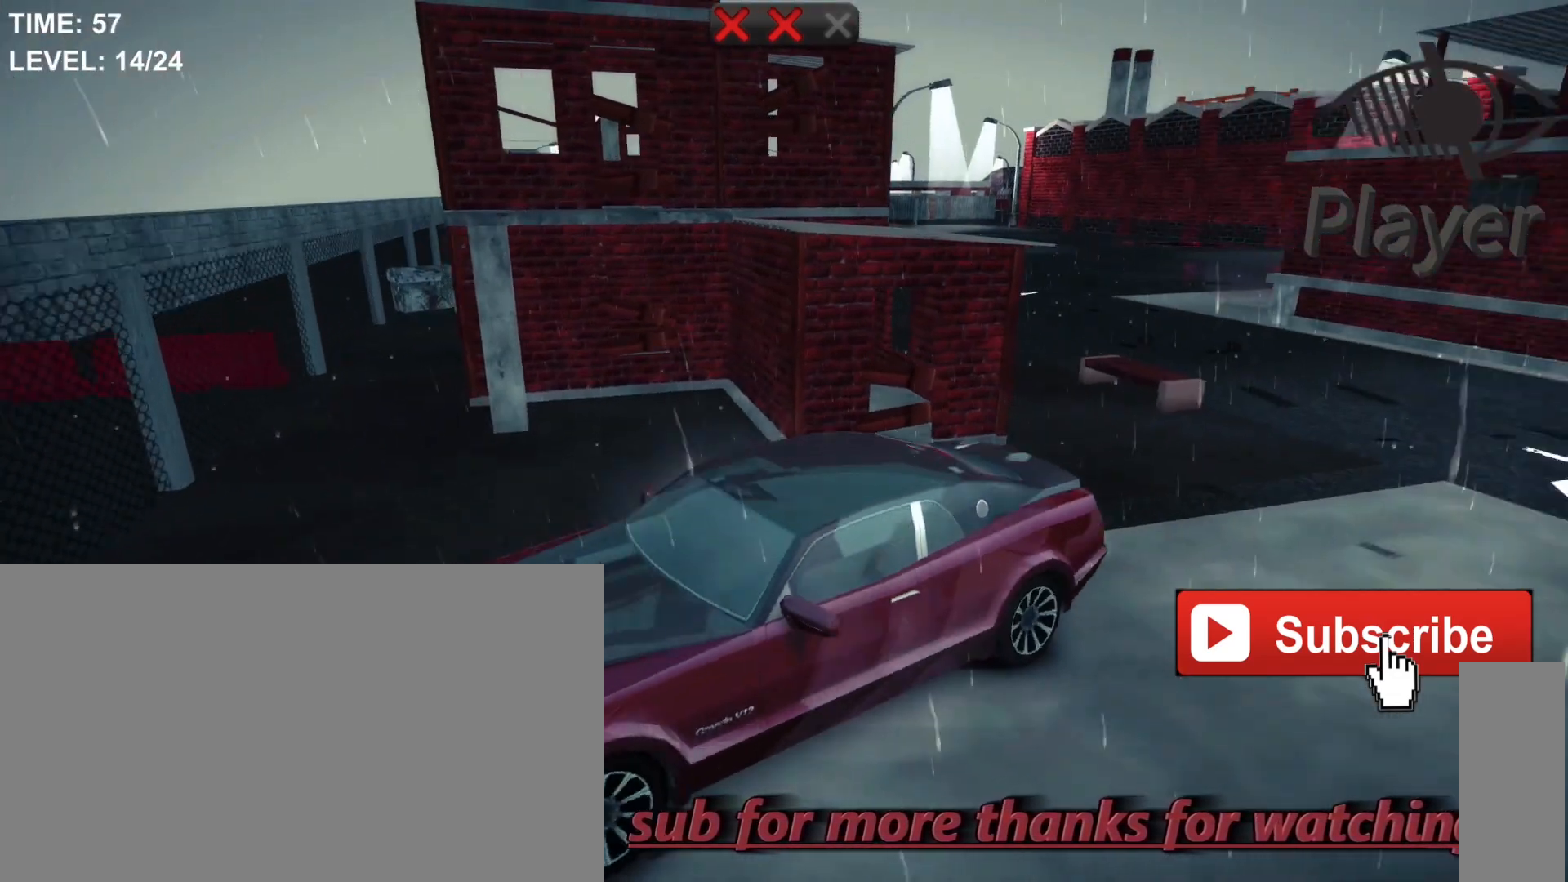
{"keys": [], "mouse": [], "mouse_move": "still", "events": [[33, "w", "down"], [300, "w", "up"]]}
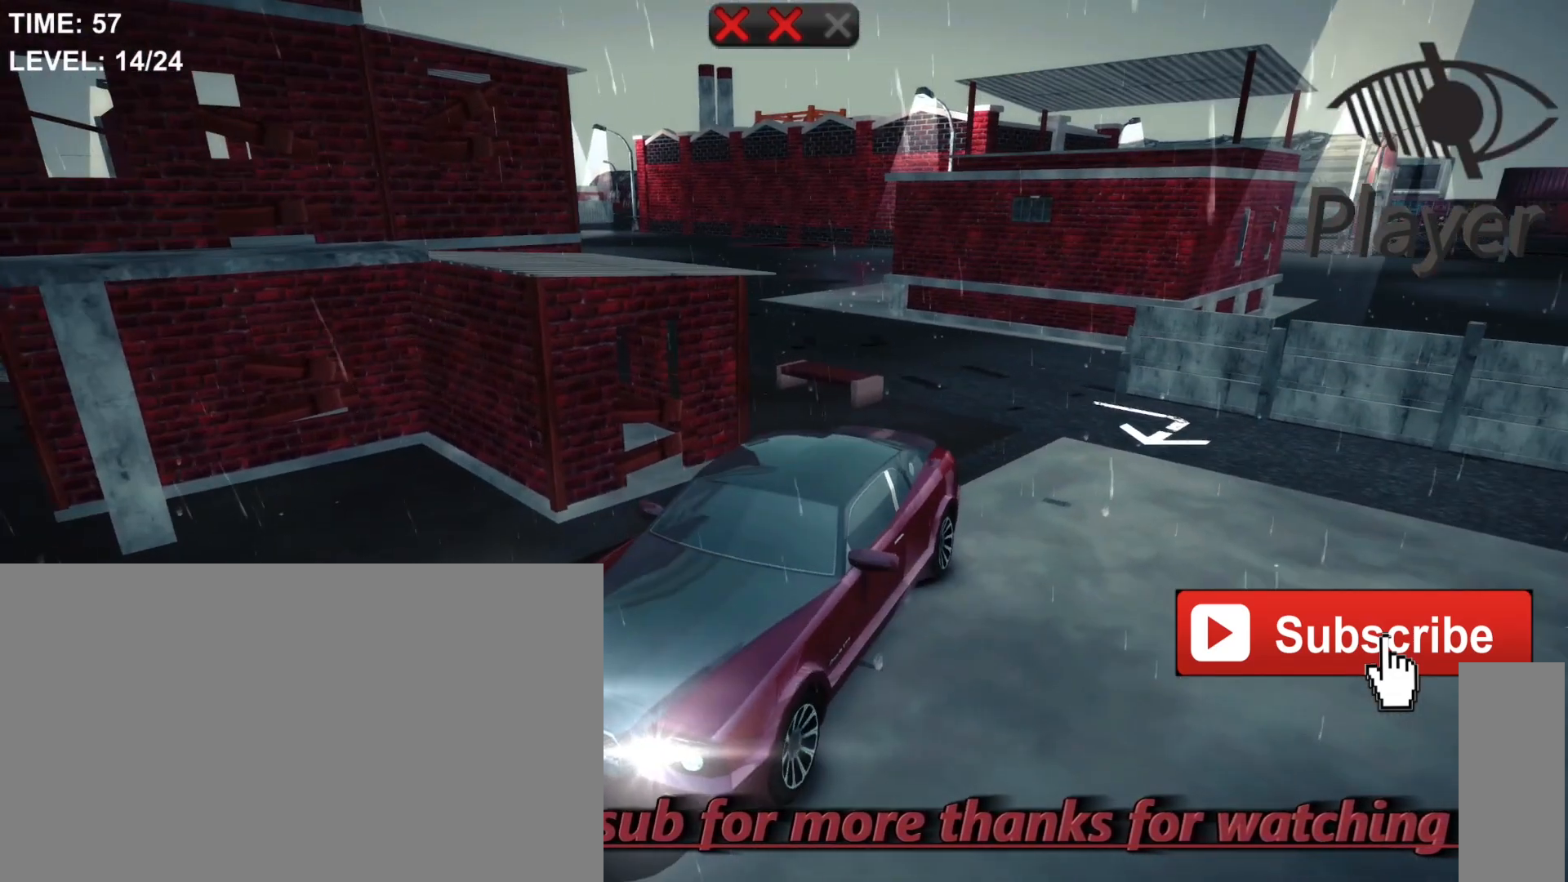
{"keys": [], "mouse": [], "mouse_move": "still", "events": []}